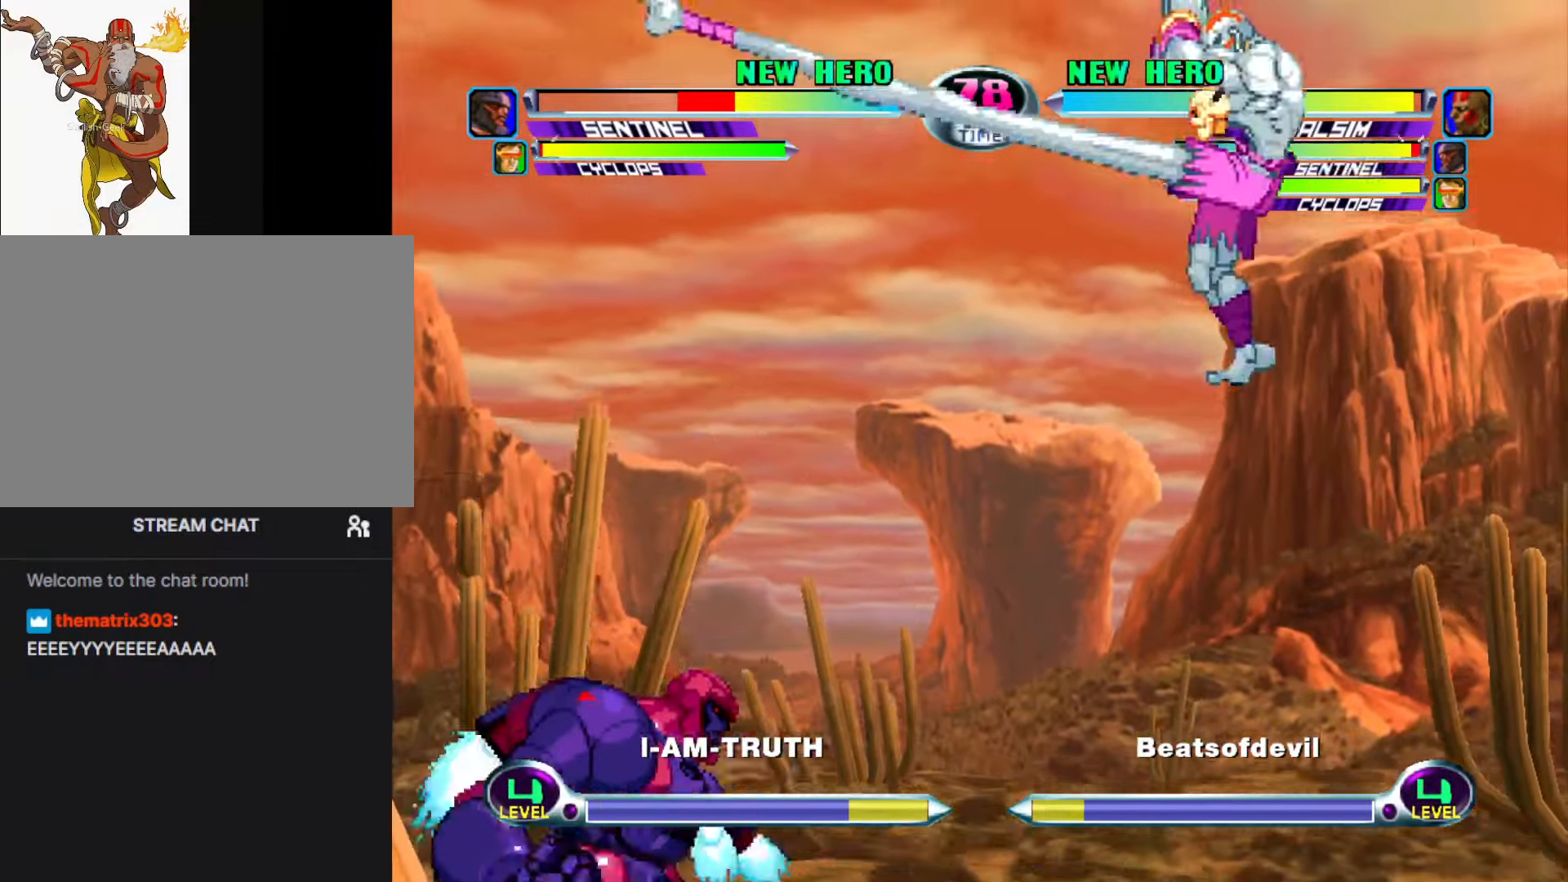
Gameplay with a controller (arcade stick); each line is a JSON object with the inputs held at the frame after it. "events" lists button and stick changes between this image and that frame as [ms after this image, input, new state], when the widget could be followed in between. Not read: L3 R3.
{"buttons": [], "left_stick": "center", "events": [[50, "TRIANGLE", "up"], [83, "CROSS", "down"], [83, "SQUARE", "up"], [183, "CROSS", "up"], [383, "TRIANGLE", "down"], [416, "TRIANGLE", "up"]]}
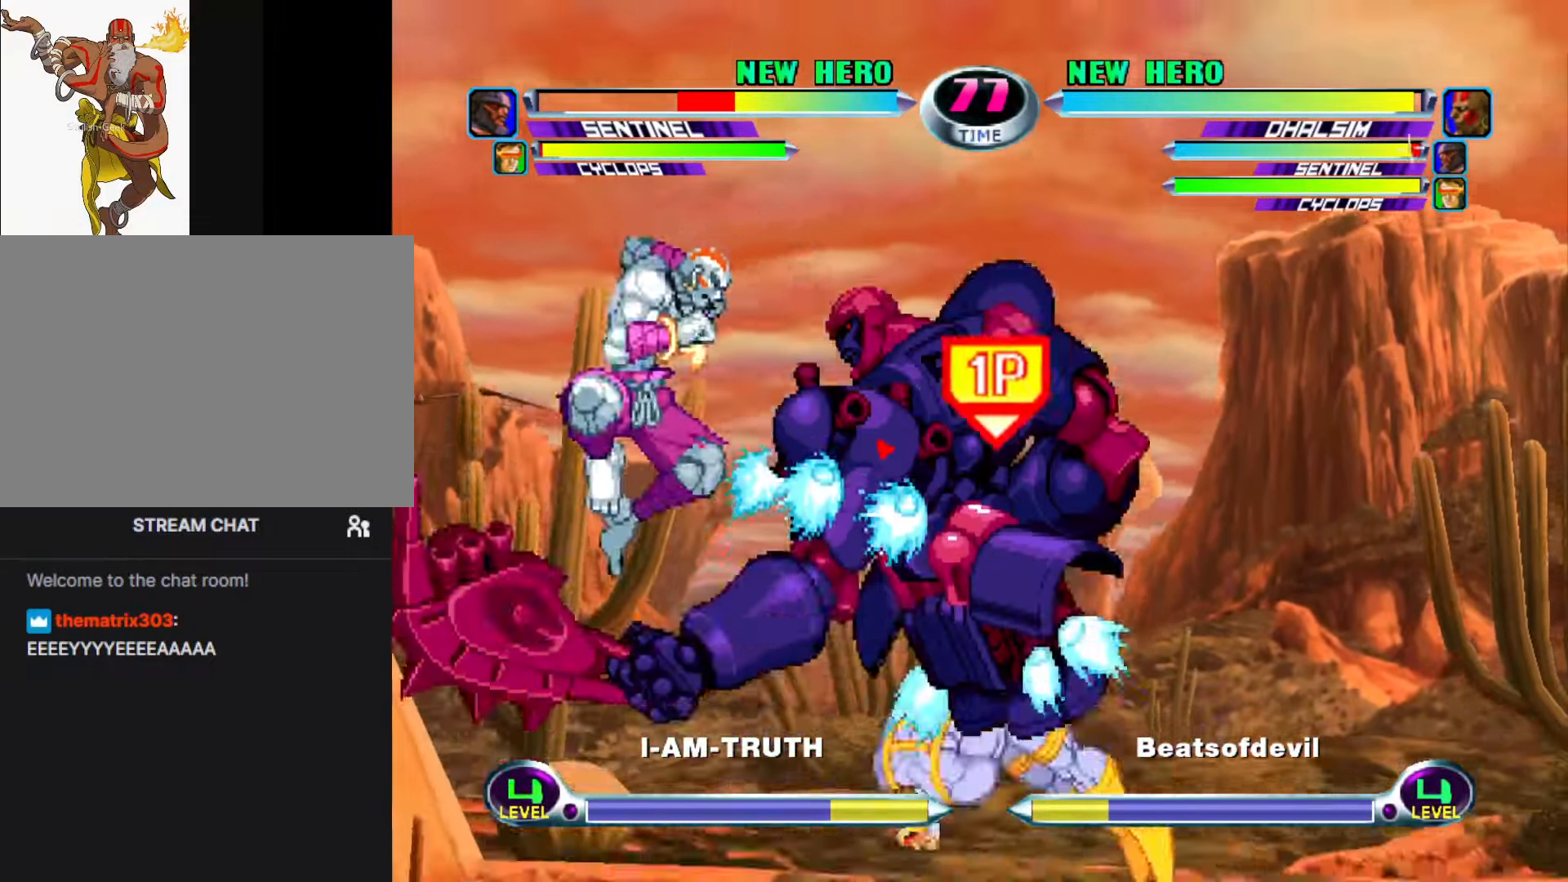
{"buttons": [], "left_stick": "left", "events": [[16, "left_stick", "left"], [100, "R2", "down"], [150, "R2", "up"]]}
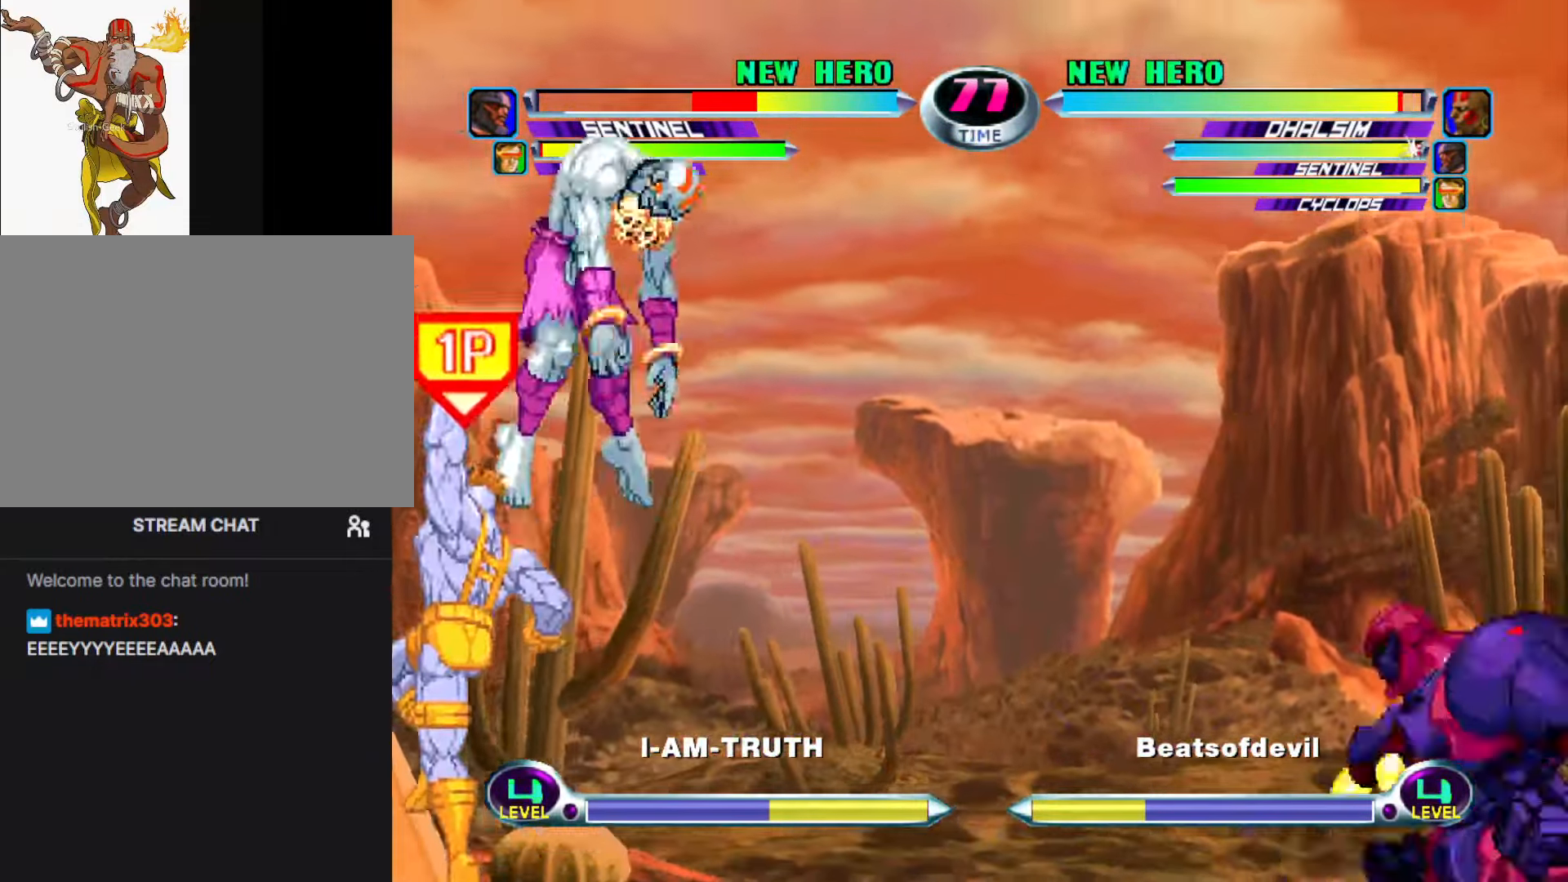
{"buttons": [], "left_stick": "right", "events": [[233, "left_stick", "right"]]}
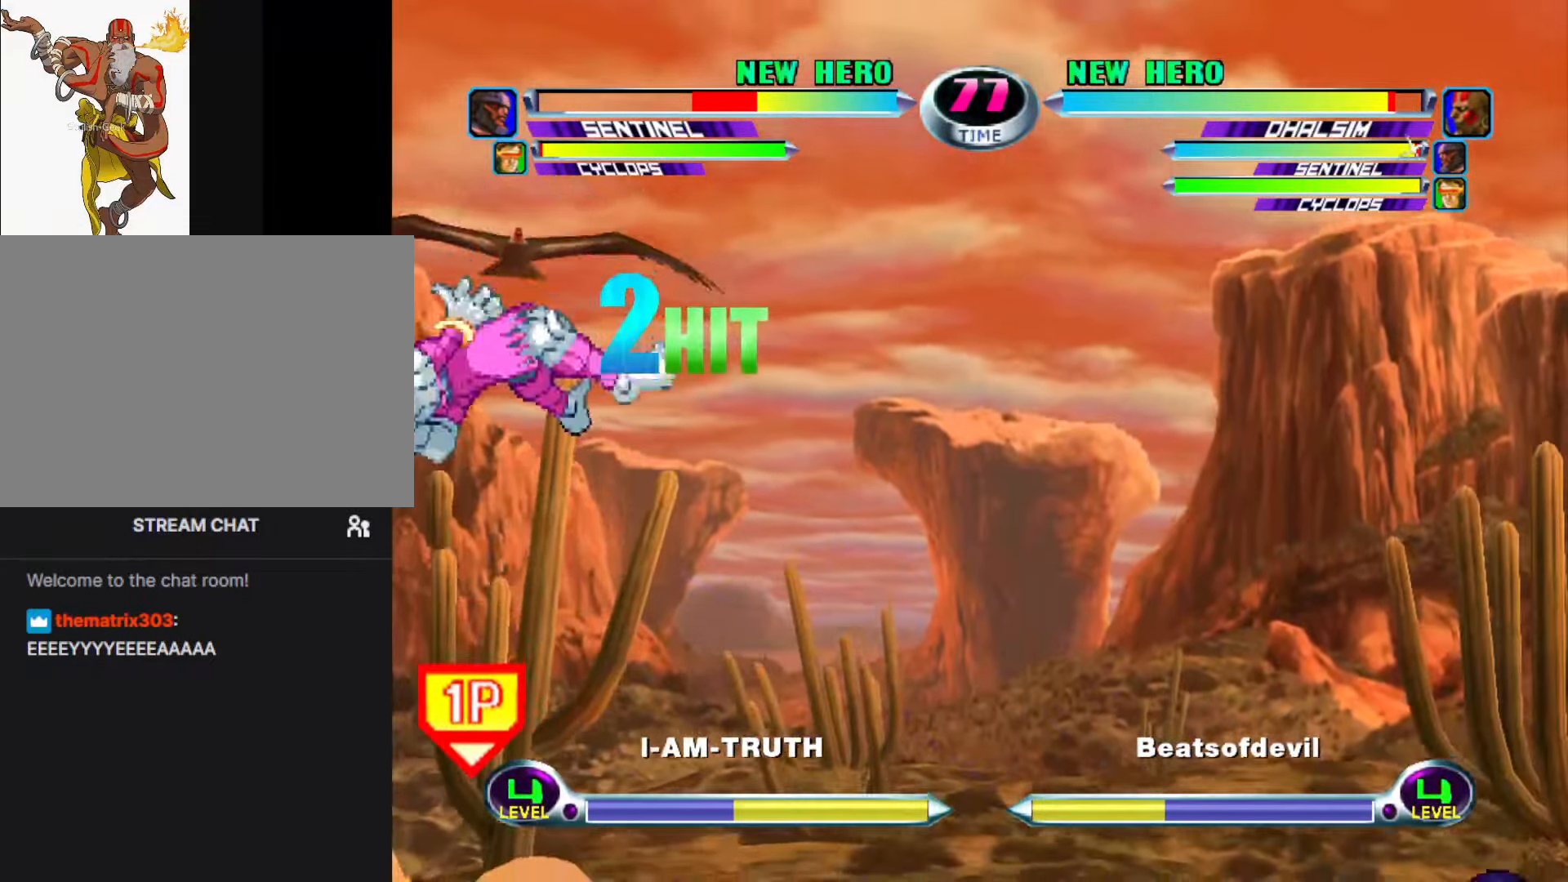
{"buttons": [], "left_stick": "down-left", "events": [[50, "left_stick", "left"], [350, "left_stick", "down-left"]]}
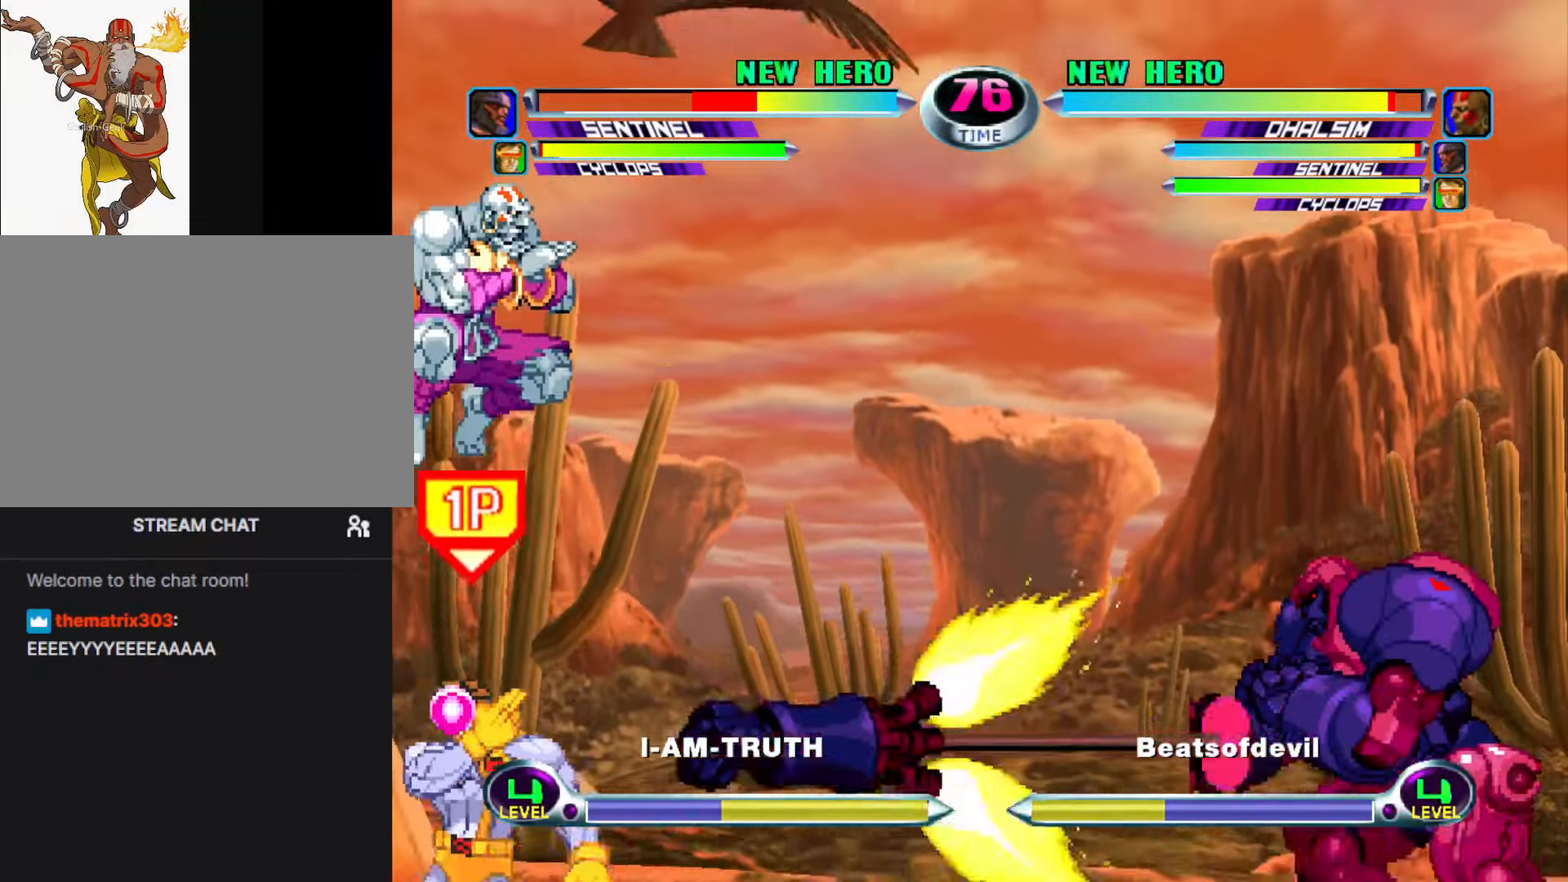
{"buttons": [], "left_stick": "down-left", "events": []}
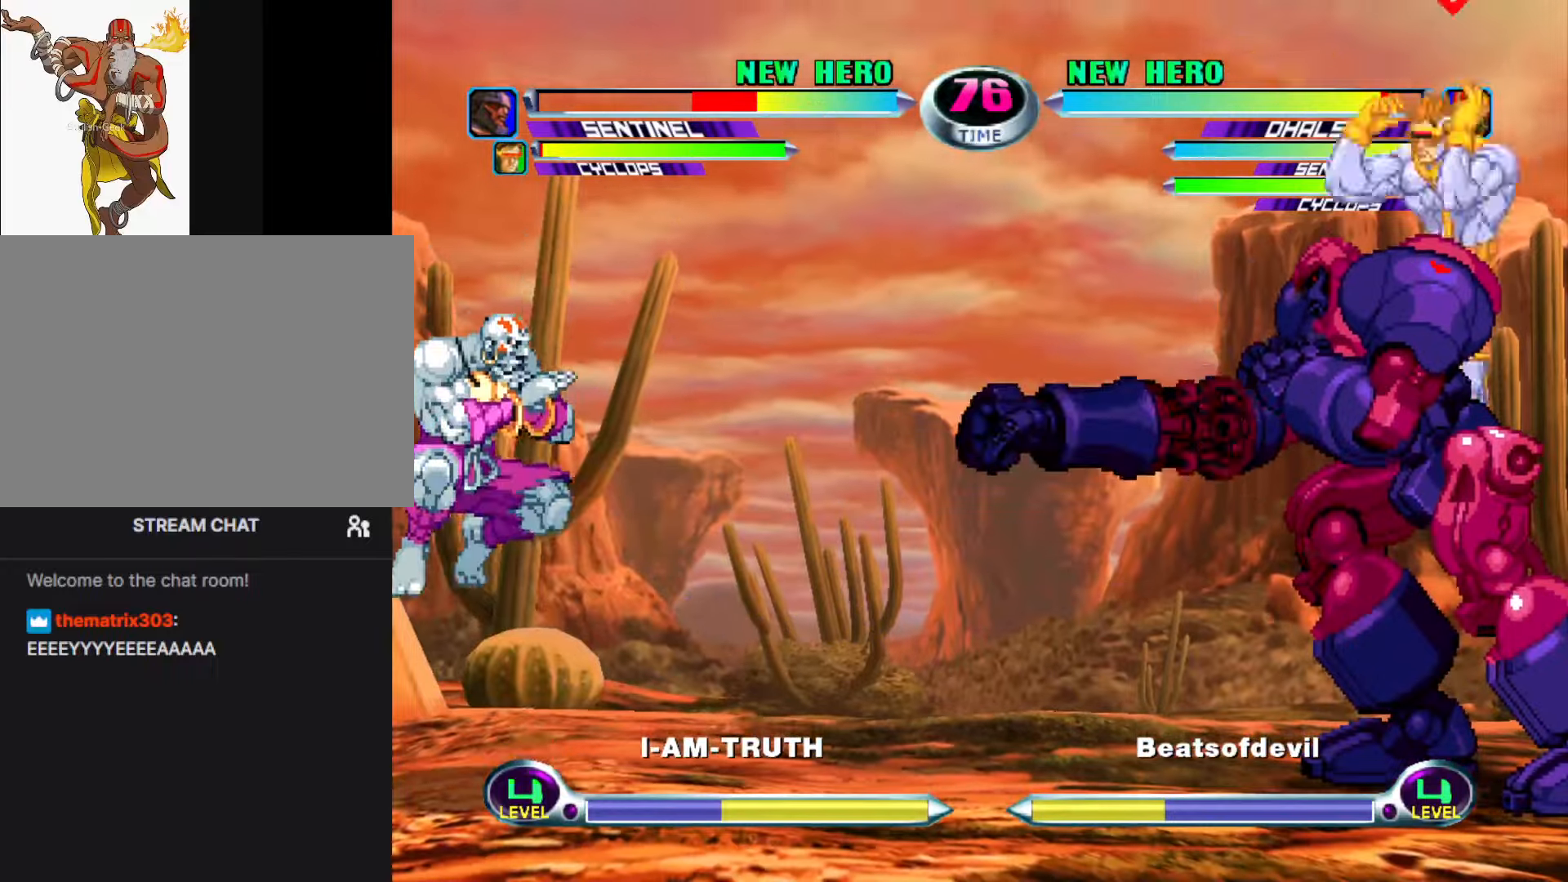
{"buttons": [], "left_stick": "down", "events": [[67, "left_stick", "center"], [150, "left_stick", "down"], [233, "left_stick", "up"], [367, "CIRCLE", "down"], [367, "left_stick", "center"], [417, "CIRCLE", "up"], [417, "left_stick", "down"]]}
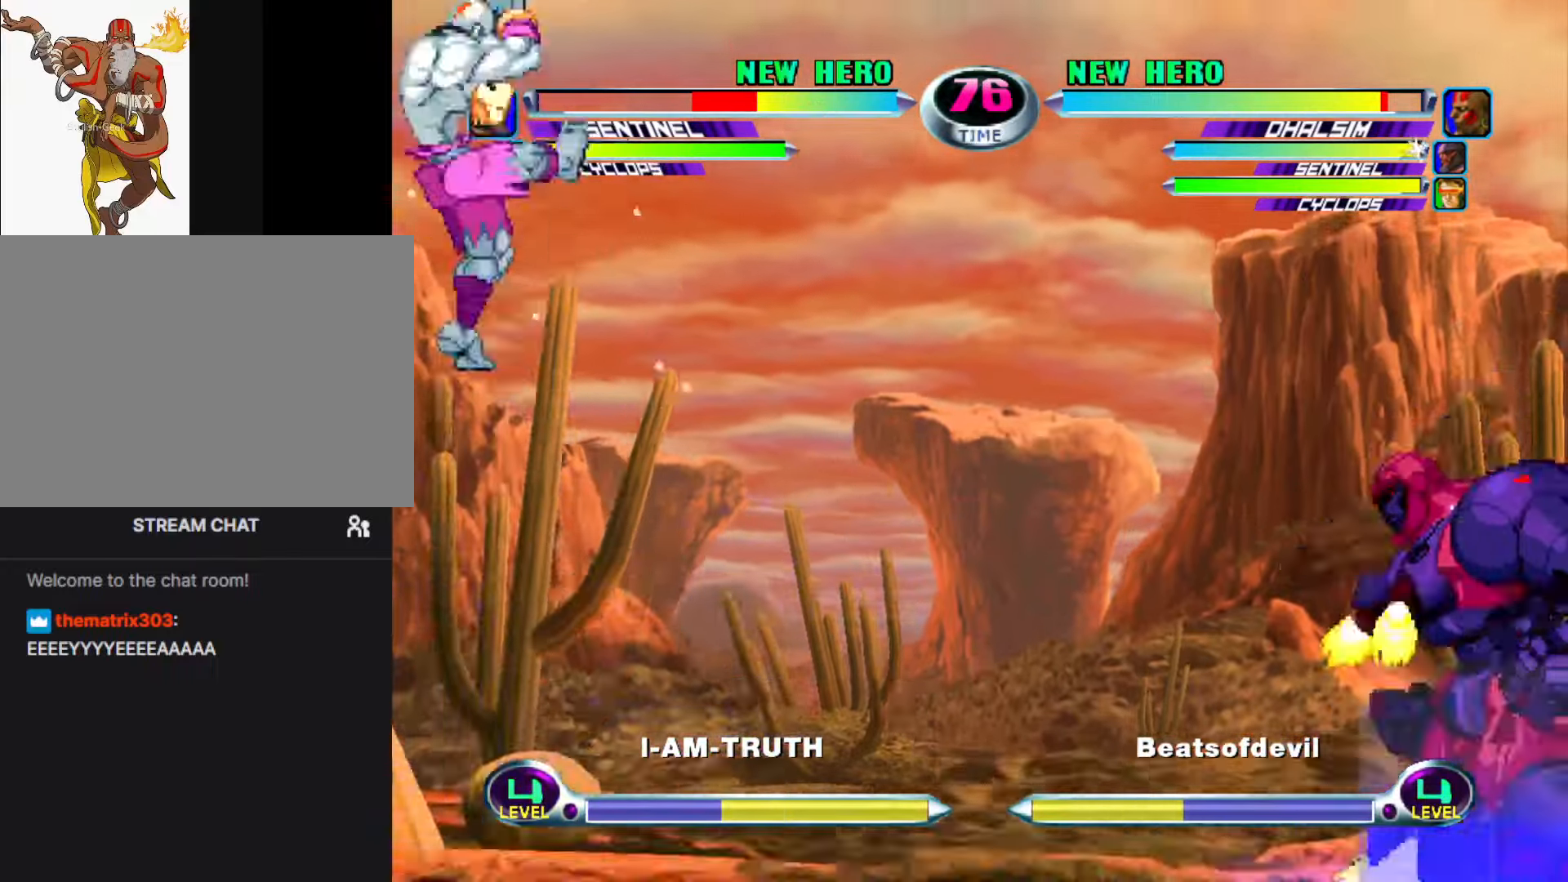
{"buttons": [], "left_stick": "left", "events": [[17, "left_stick", "right"], [67, "SQUARE", "down"], [67, "left_stick", "up"], [117, "SQUARE", "up"], [117, "left_stick", "center"], [200, "SQUARE", "down"], [200, "left_stick", "left"], [300, "SQUARE", "up"]]}
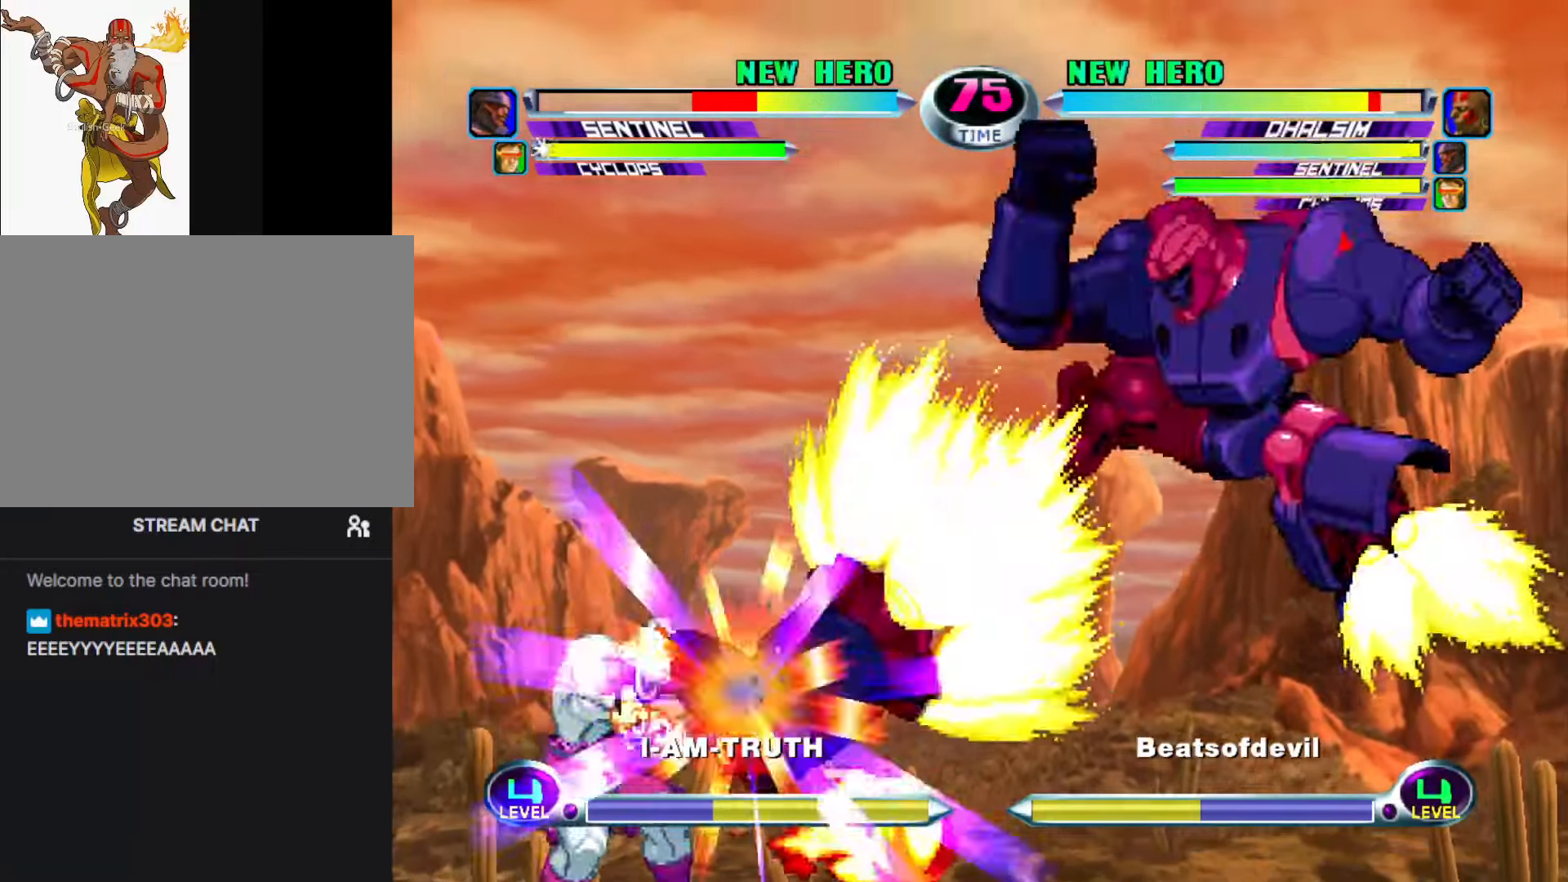
{"buttons": [], "left_stick": "left", "events": []}
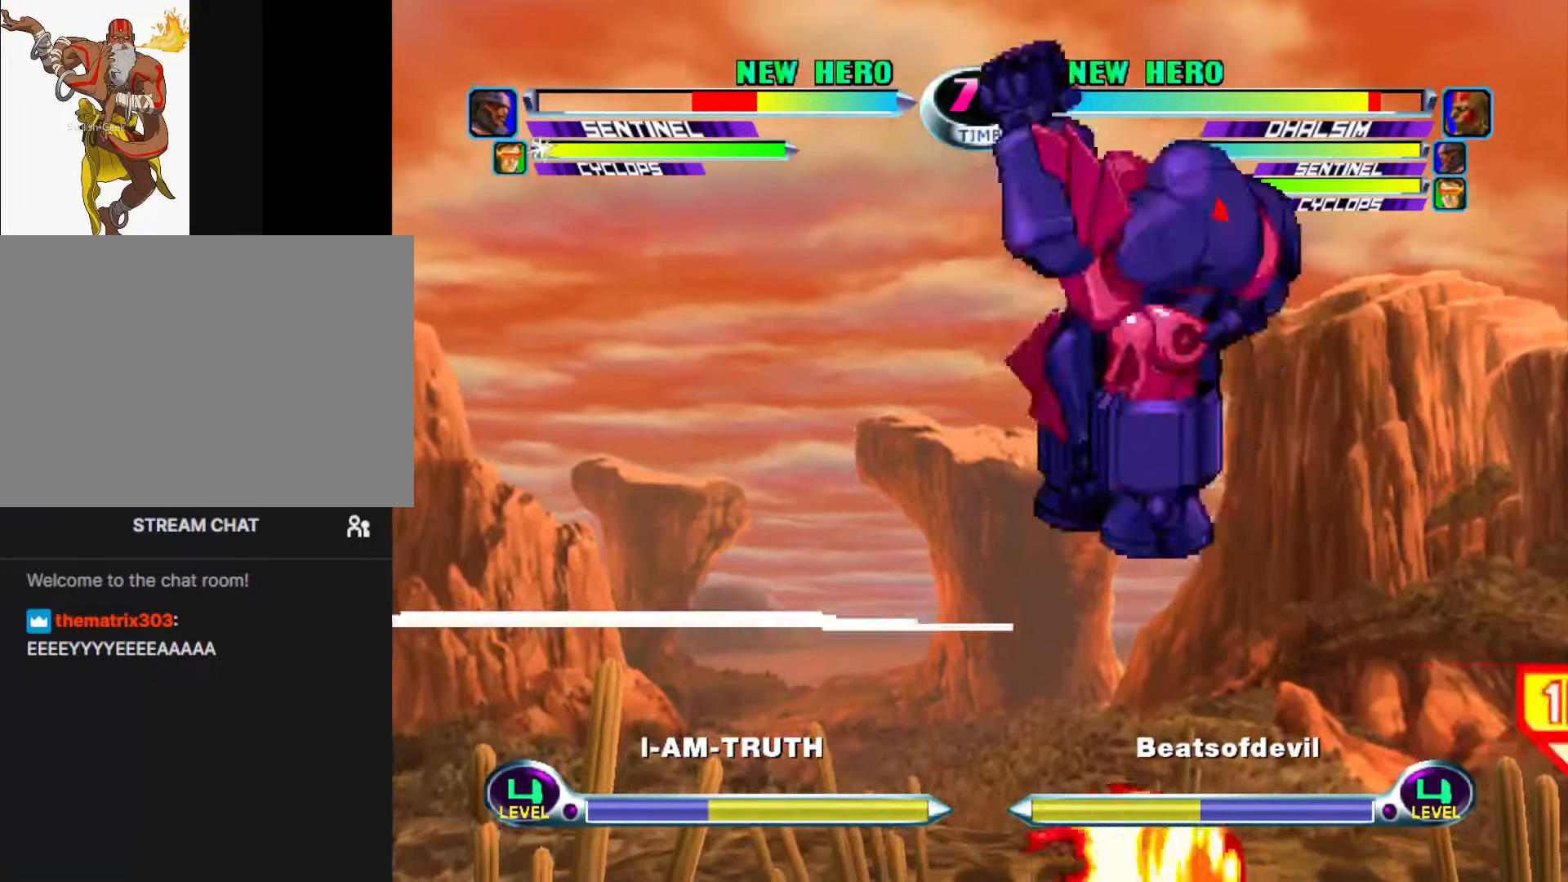
{"buttons": [], "left_stick": "left", "events": []}
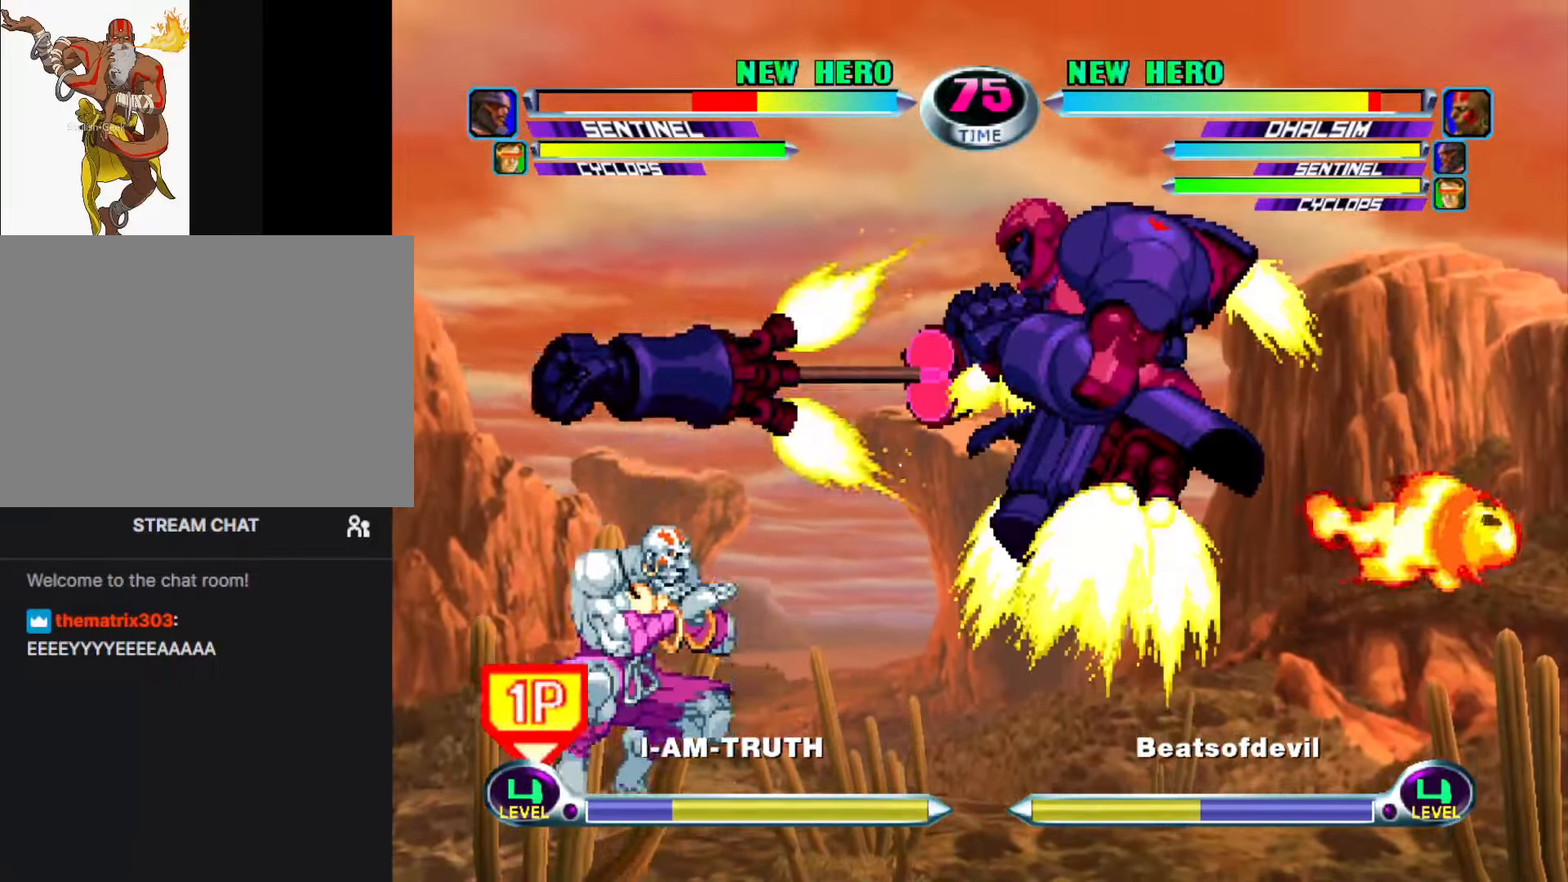
{"buttons": [], "left_stick": "center", "events": [[67, "SQUARE", "down"], [67, "TRIANGLE", "down"], [167, "SQUARE", "up"], [167, "TRIANGLE", "up"], [267, "left_stick", "center"]]}
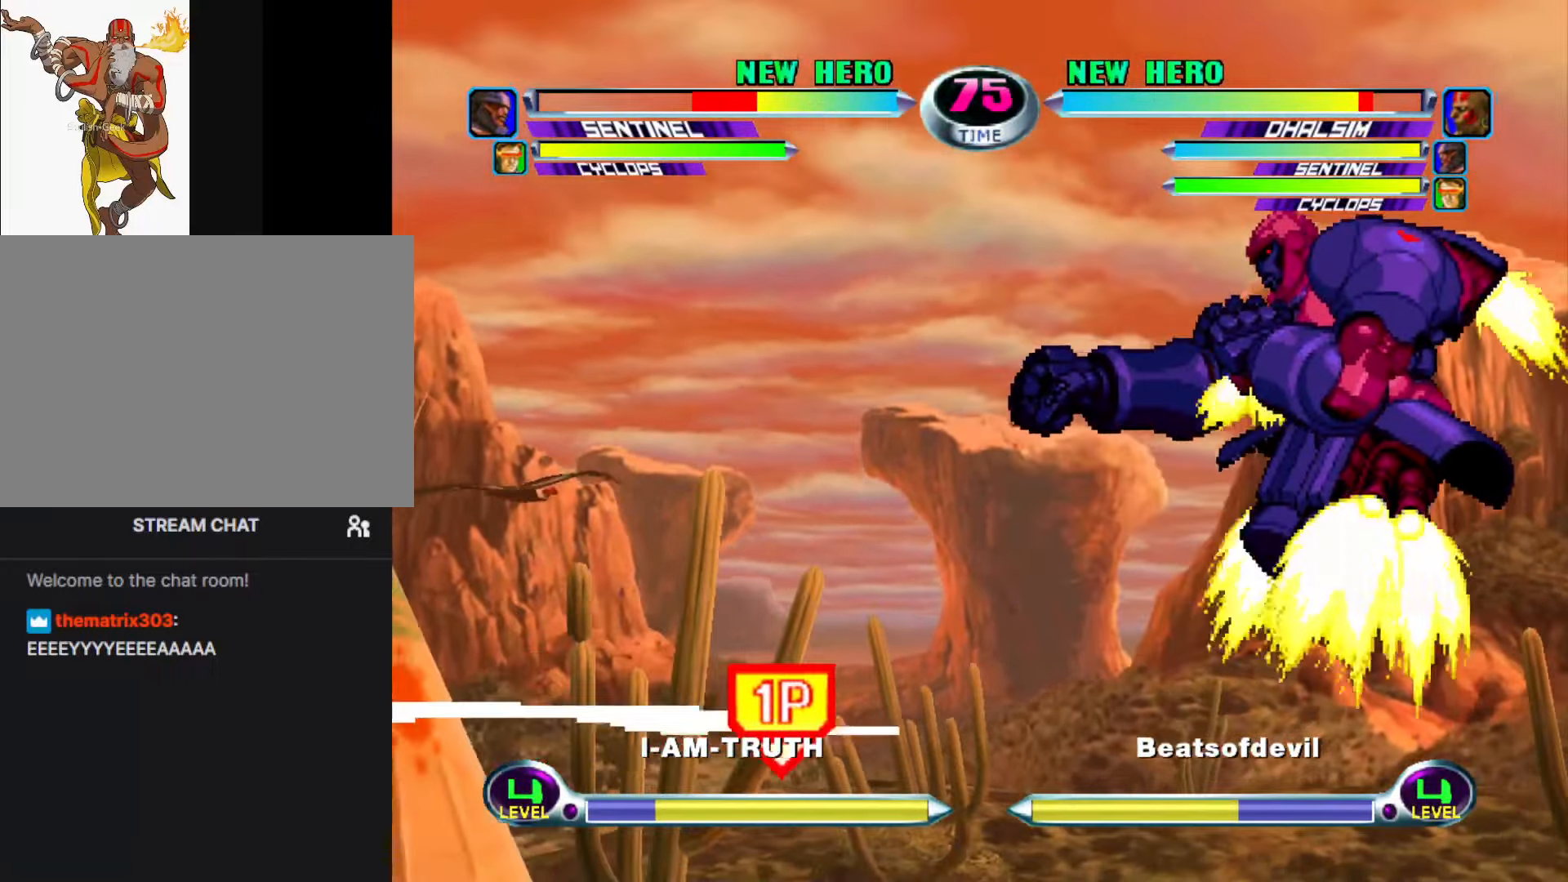
{"buttons": [], "left_stick": "right", "events": [[50, "left_stick", "left"], [233, "left_stick", "right"], [383, "CIRCLE", "down"], [450, "CIRCLE", "up"]]}
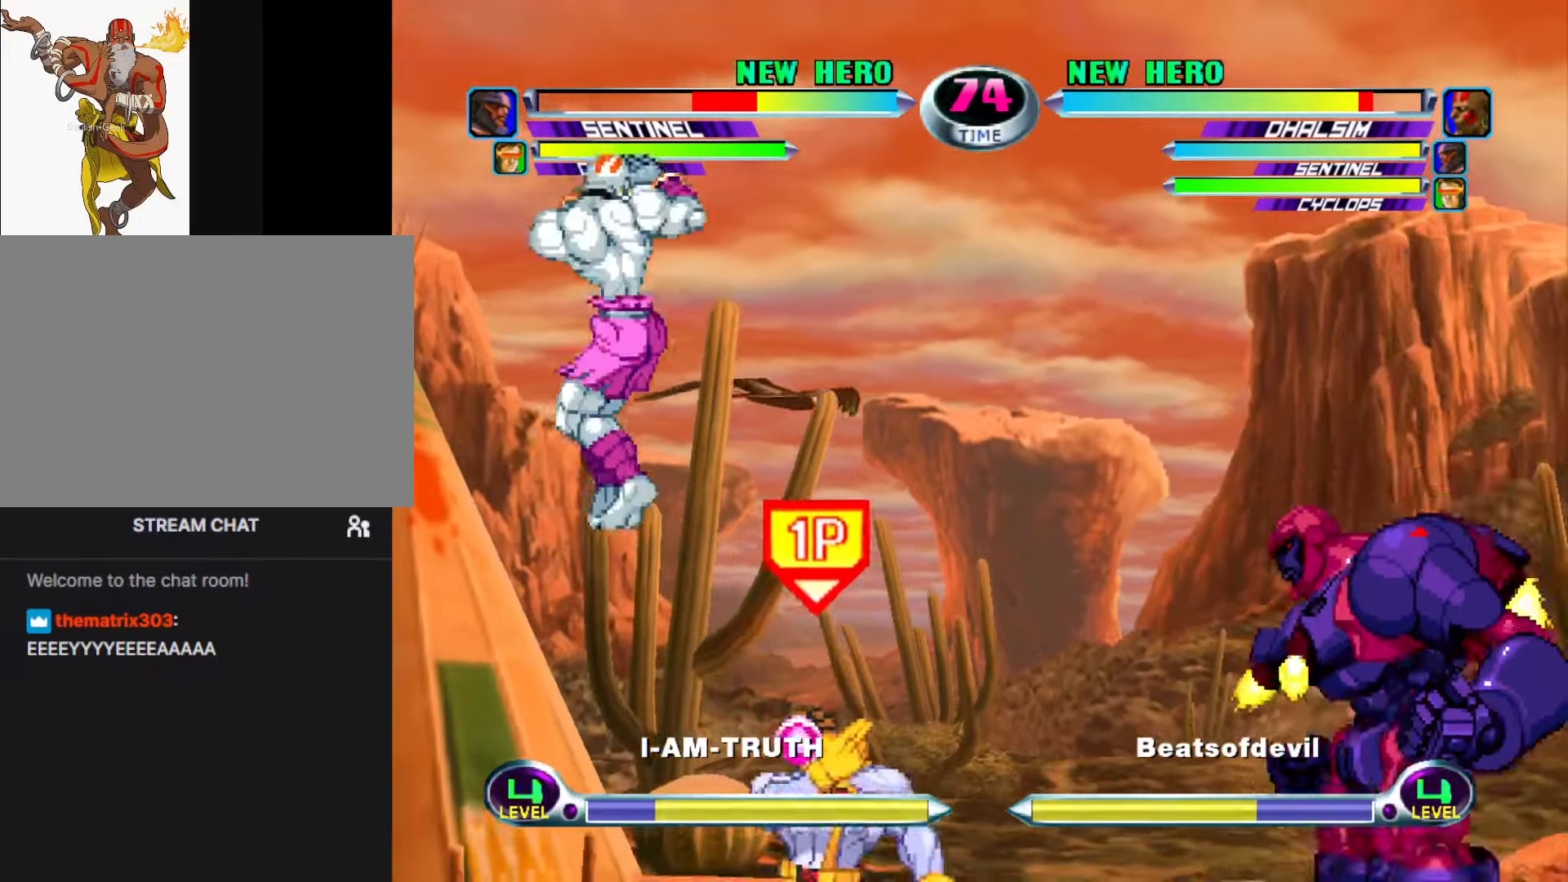
{"buttons": [], "left_stick": "down-left", "events": [[117, "SQUARE", "down"], [117, "TRIANGLE", "down"], [150, "TRIANGLE", "up"], [167, "SQUARE", "up"], [233, "left_stick", "left"], [333, "left_stick", "down-left"], [383, "R2", "down"], [467, "R2", "up"]]}
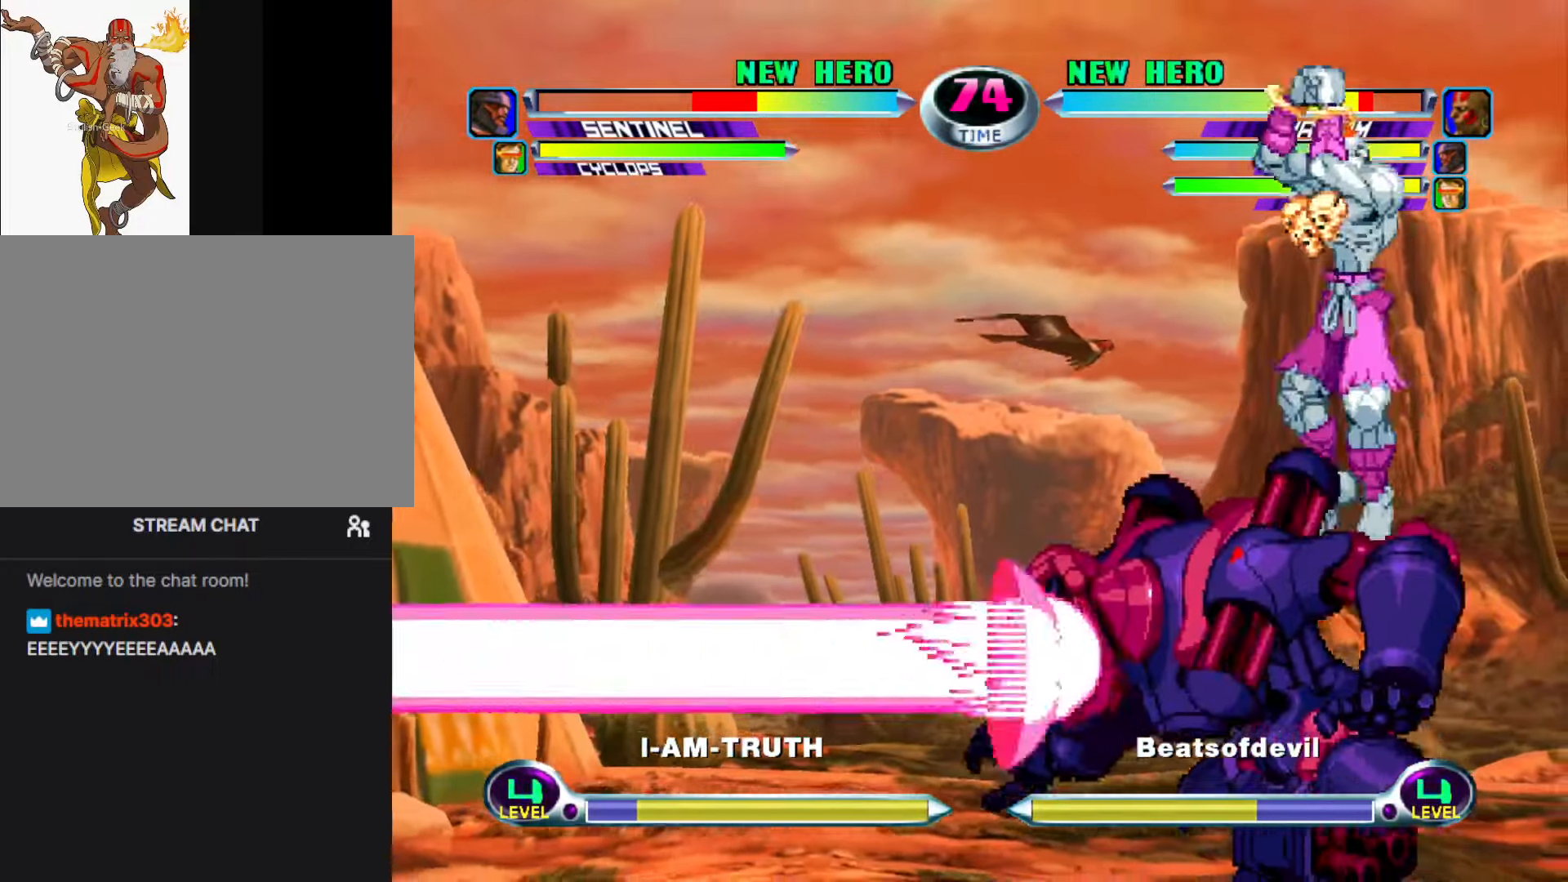
{"buttons": ["SQUARE", "R2"], "left_stick": "down-right", "events": [[100, "CROSS", "down"], [167, "CROSS", "up"], [183, "left_stick", "center"], [250, "CROSS", "down"], [350, "CROSS", "up"], [433, "left_stick", "down-right"], [500, "R2", "down"], [500, "SQUARE", "down"]]}
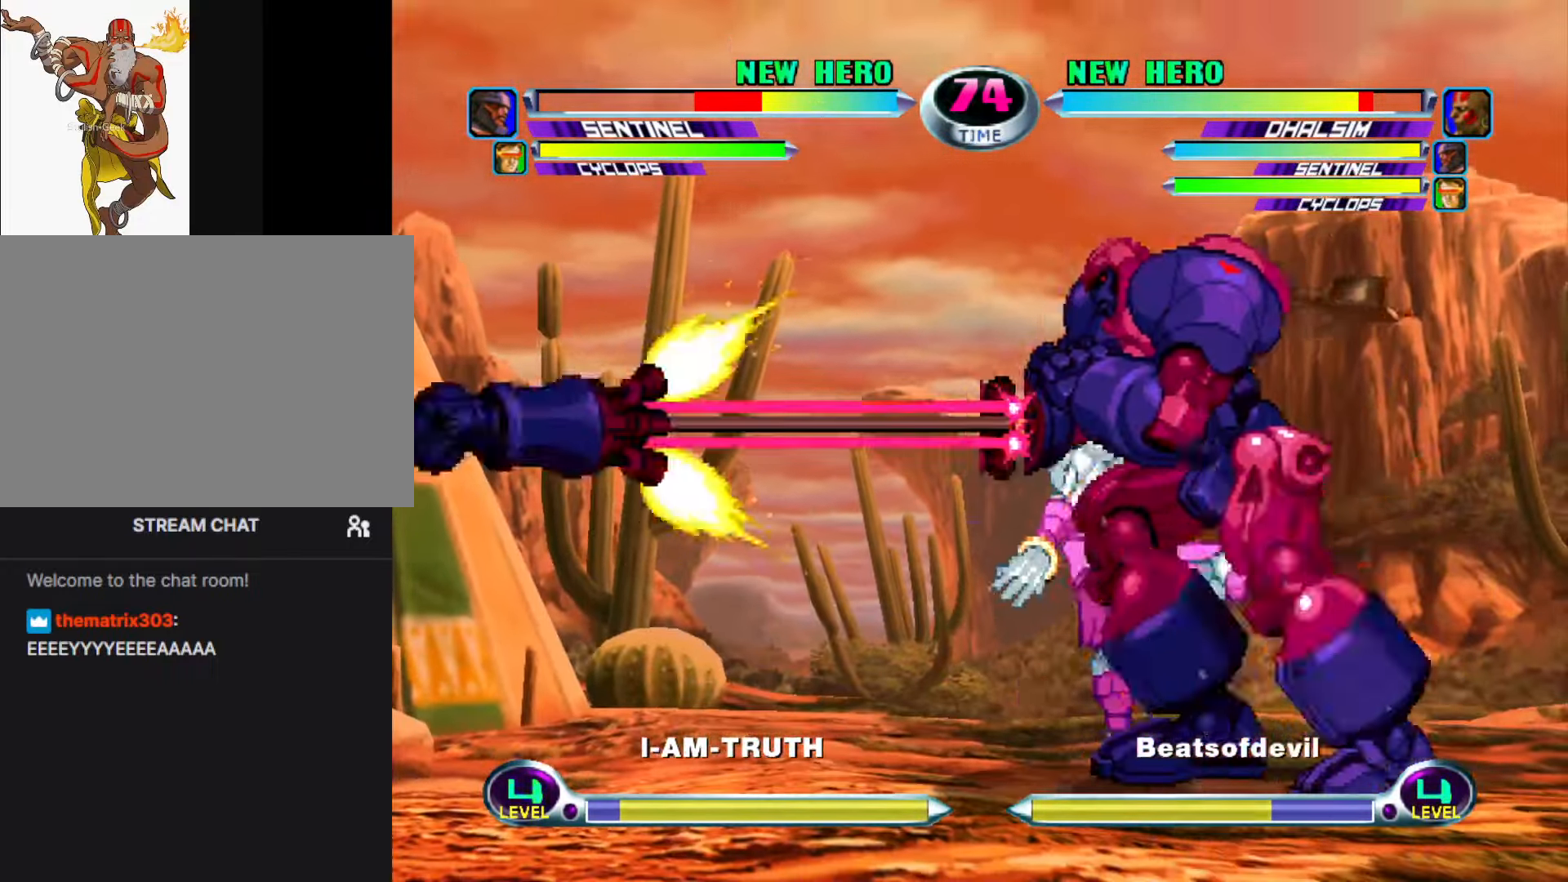
{"buttons": [], "left_stick": "right", "events": [[50, "left_stick", "down"], [67, "R2", "up"], [67, "SQUARE", "up"], [283, "left_stick", "center"], [483, "left_stick", "right"]]}
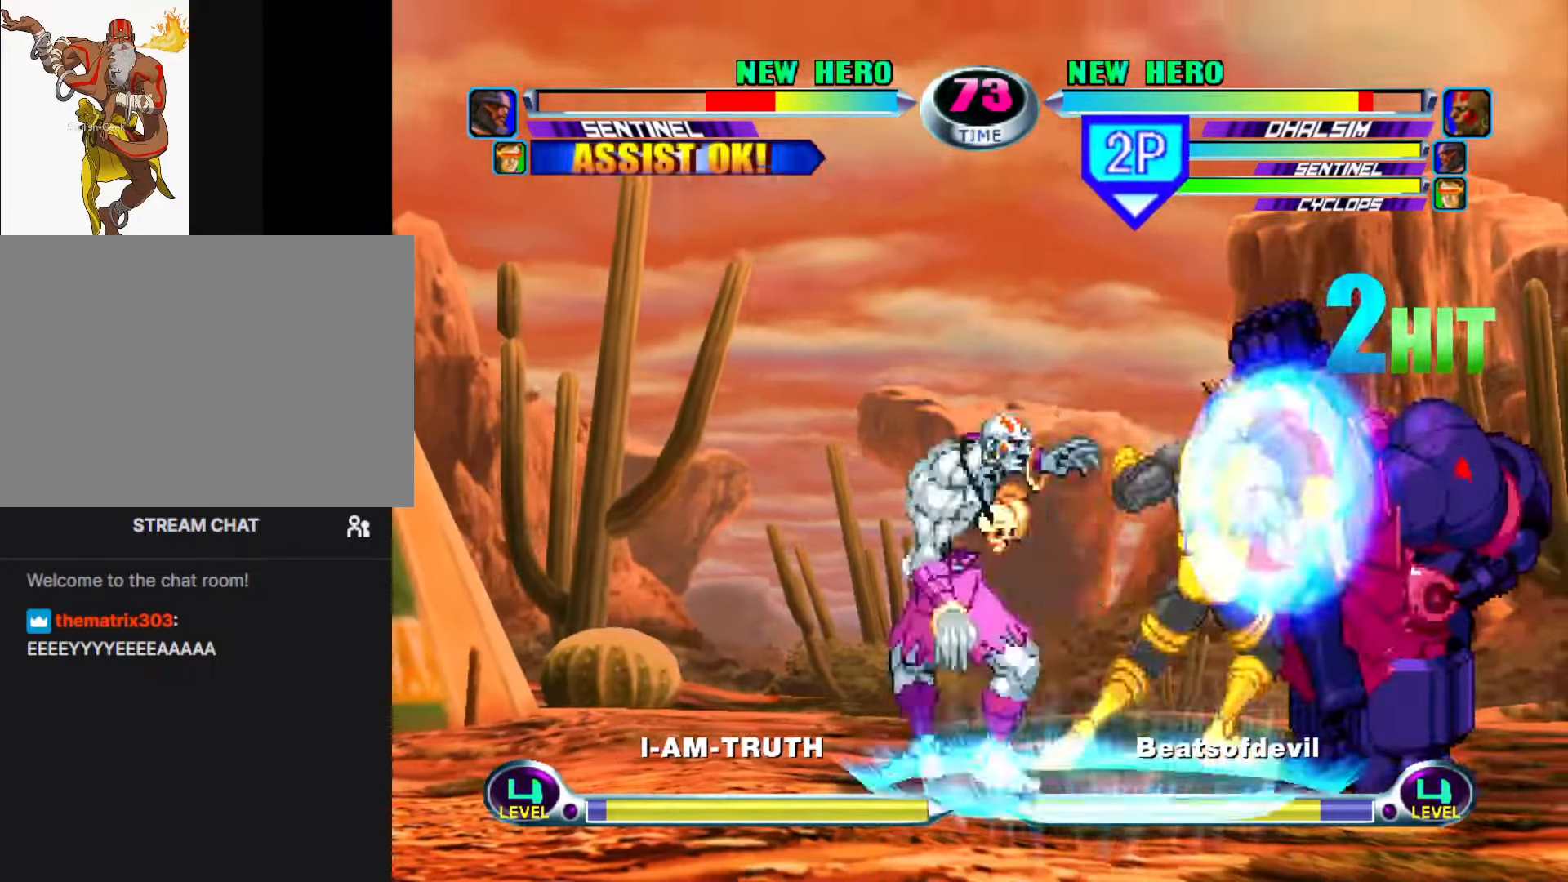
{"buttons": ["CIRCLE"], "left_stick": "up-right", "events": [[33, "left_stick", "center"], [117, "left_stick", "right"], [350, "left_stick", "up-right"], [484, "CIRCLE", "down"]]}
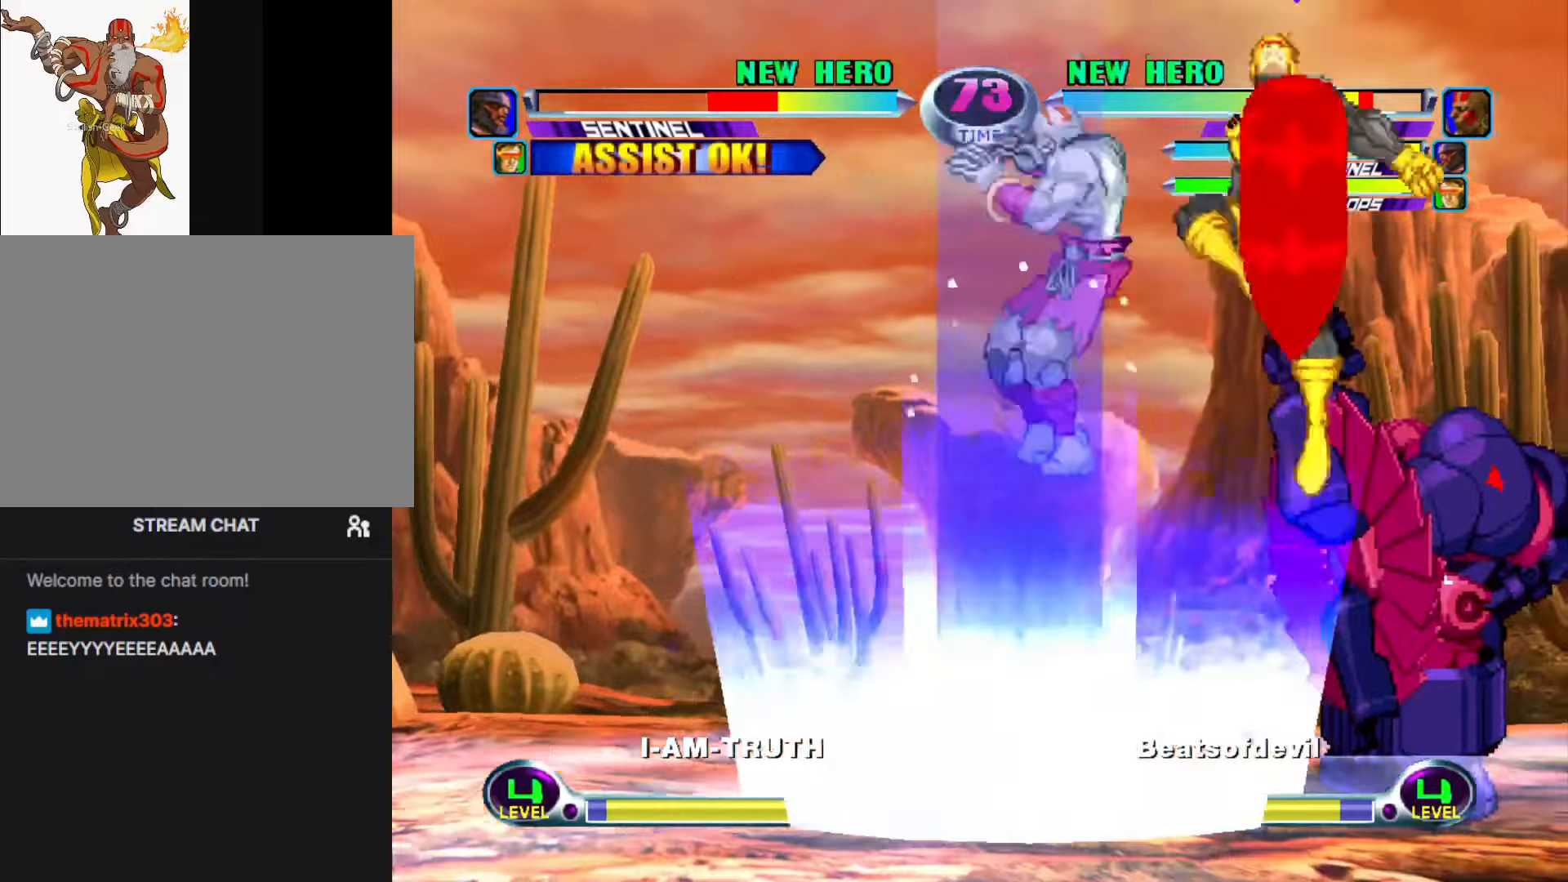
{"buttons": ["TRIANGLE"], "left_stick": "center", "events": [[67, "CIRCLE", "up"], [67, "left_stick", "center"], [317, "left_stick", "down"], [350, "SQUARE", "down"], [350, "TRIANGLE", "down"], [400, "SQUARE", "up"], [400, "TRIANGLE", "up"], [434, "left_stick", "center"], [484, "TRIANGLE", "down"]]}
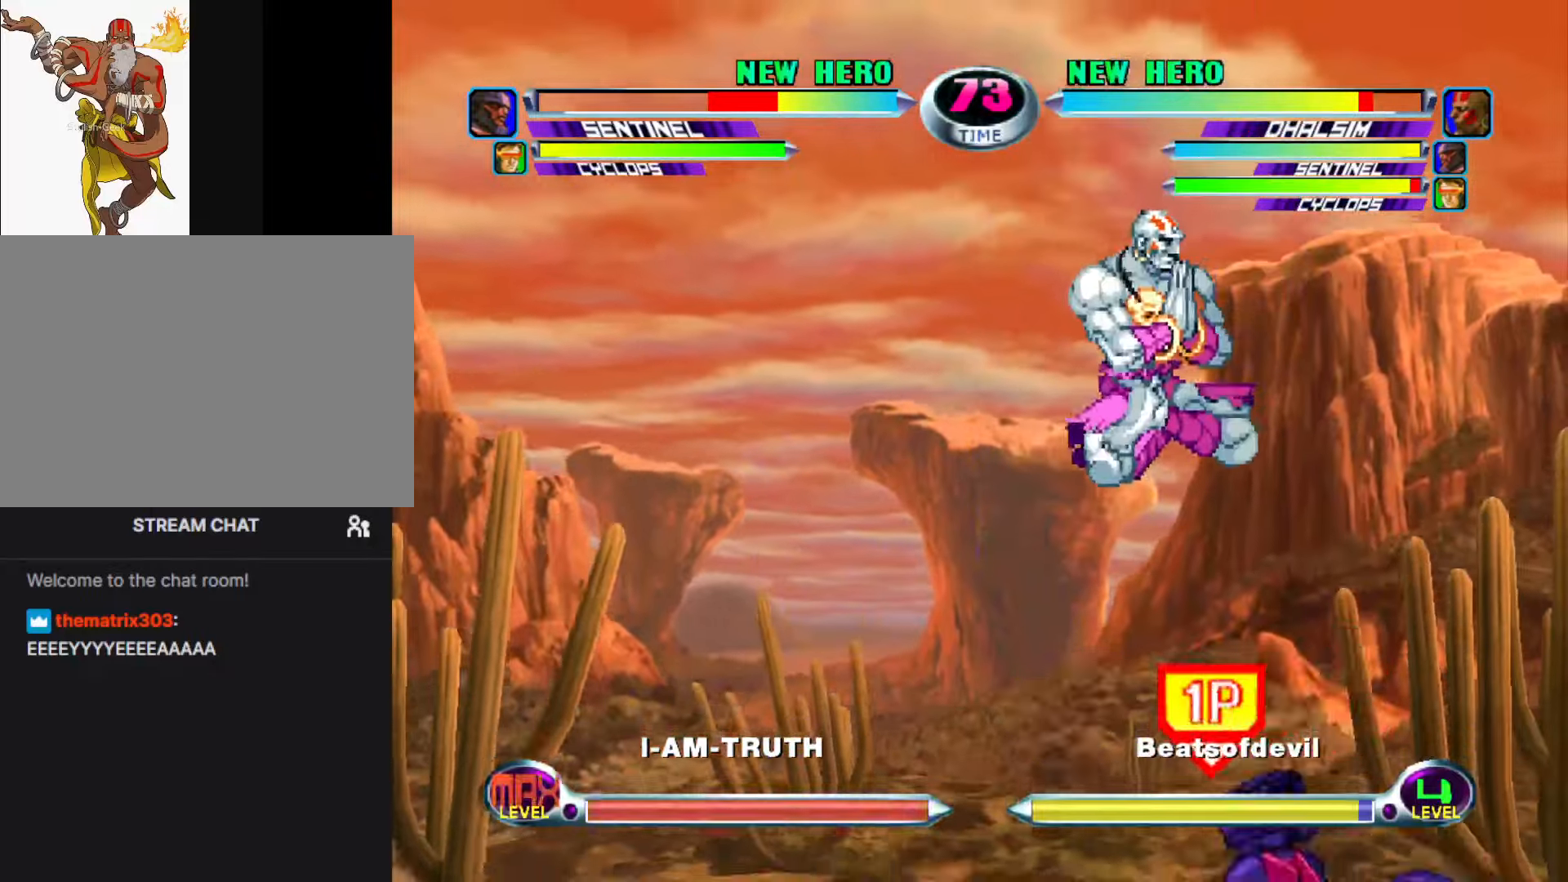
{"buttons": [], "left_stick": "center", "events": [[34, "left_stick", "right"], [84, "TRIANGLE", "up"], [250, "CIRCLE", "down"], [300, "left_stick", "center"], [350, "CIRCLE", "up"], [450, "left_stick", "right"], [500, "left_stick", "center"]]}
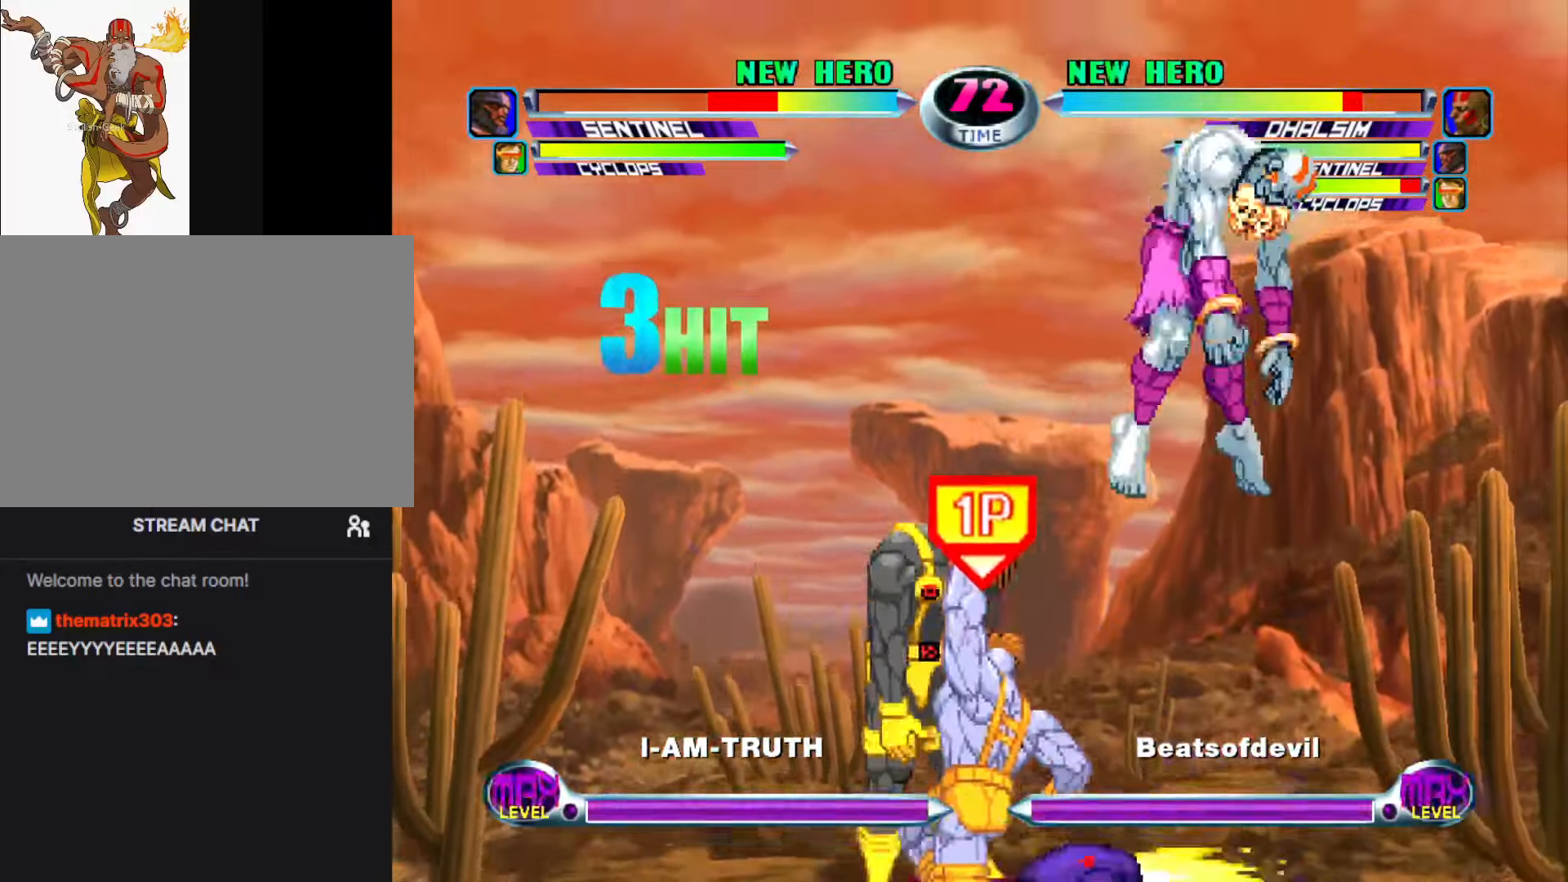
{"buttons": [], "left_stick": "left", "events": [[34, "left_stick", "left"]]}
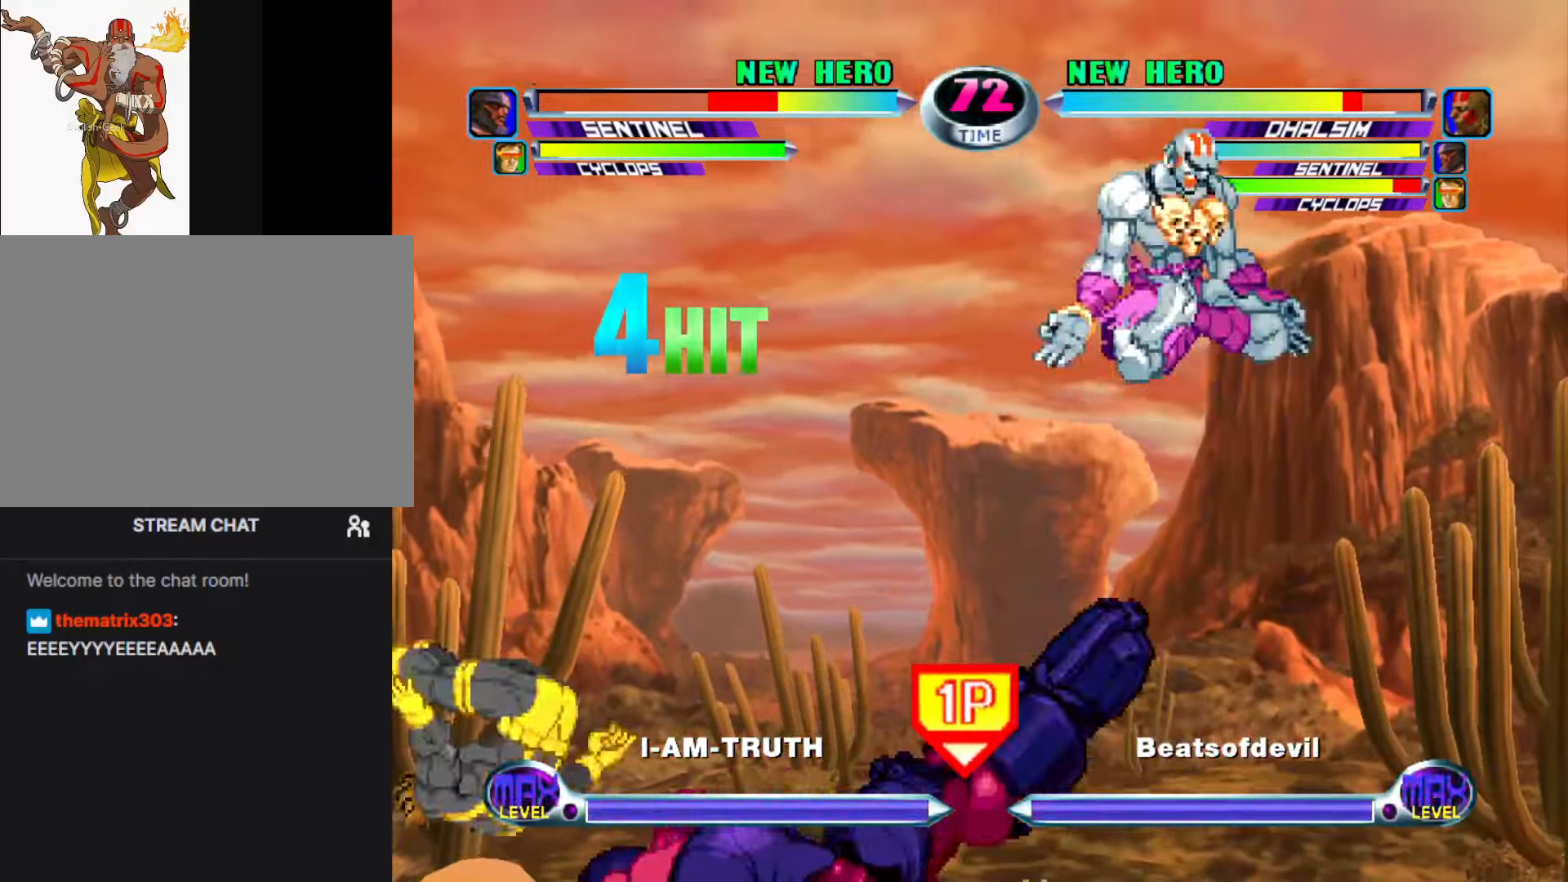
{"buttons": ["CROSS"], "left_stick": "center", "events": [[200, "CROSS", "down"], [300, "CROSS", "up"], [300, "left_stick", "center"], [450, "CROSS", "down"]]}
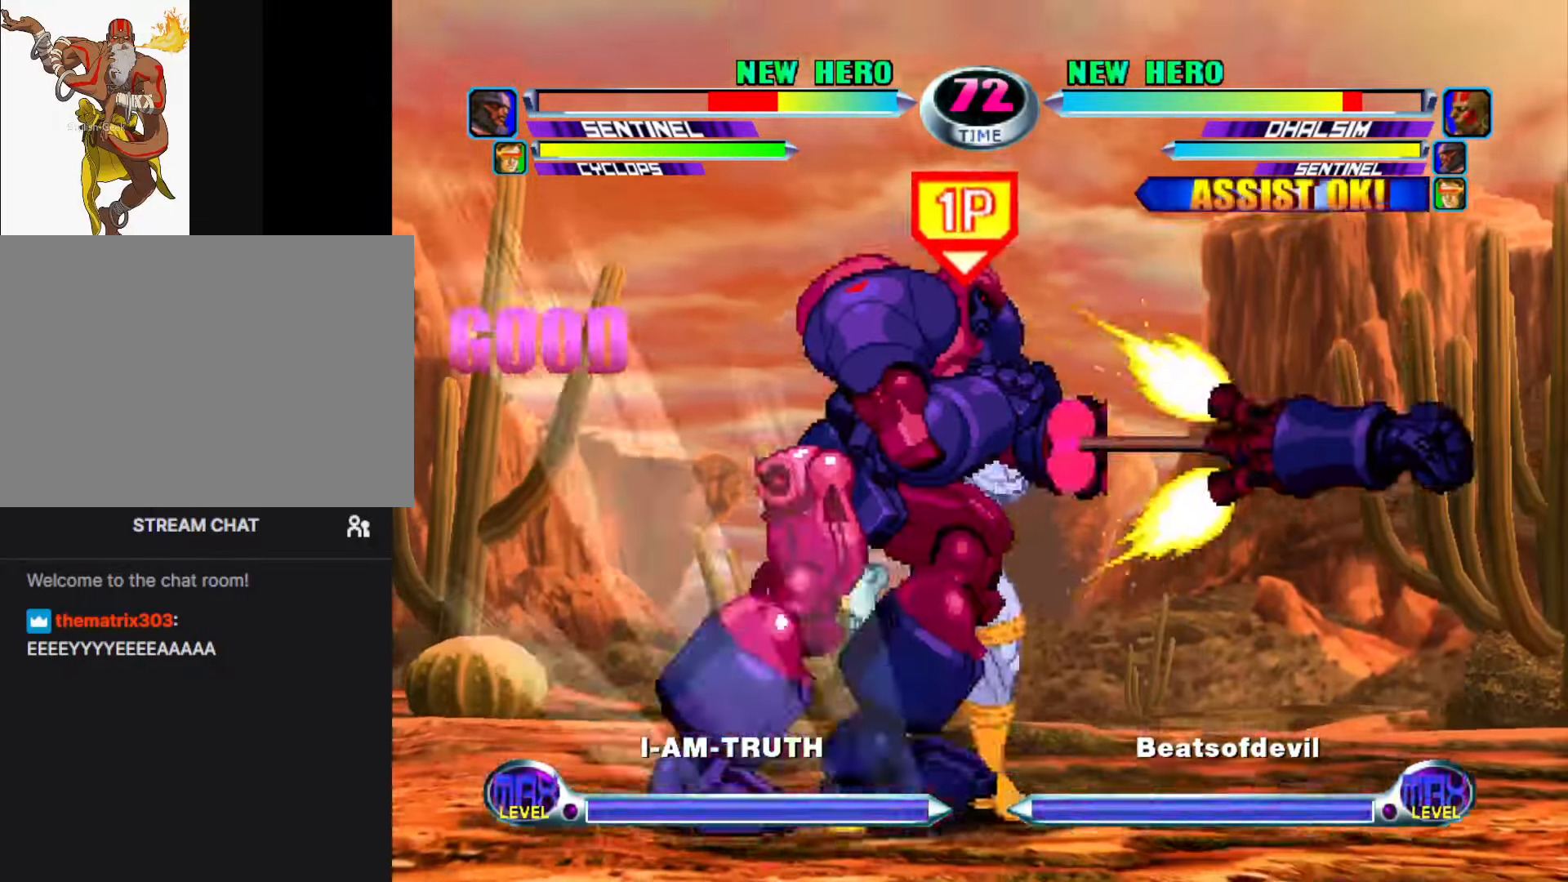
{"buttons": ["SQUARE"], "left_stick": "center", "events": [[50, "CROSS", "up"], [84, "left_stick", "left"], [167, "left_stick", "center"], [217, "left_stick", "left"], [334, "left_stick", "down-right"], [350, "SQUARE", "down"], [434, "SQUARE", "up"], [484, "left_stick", "center"], [500, "SQUARE", "down"]]}
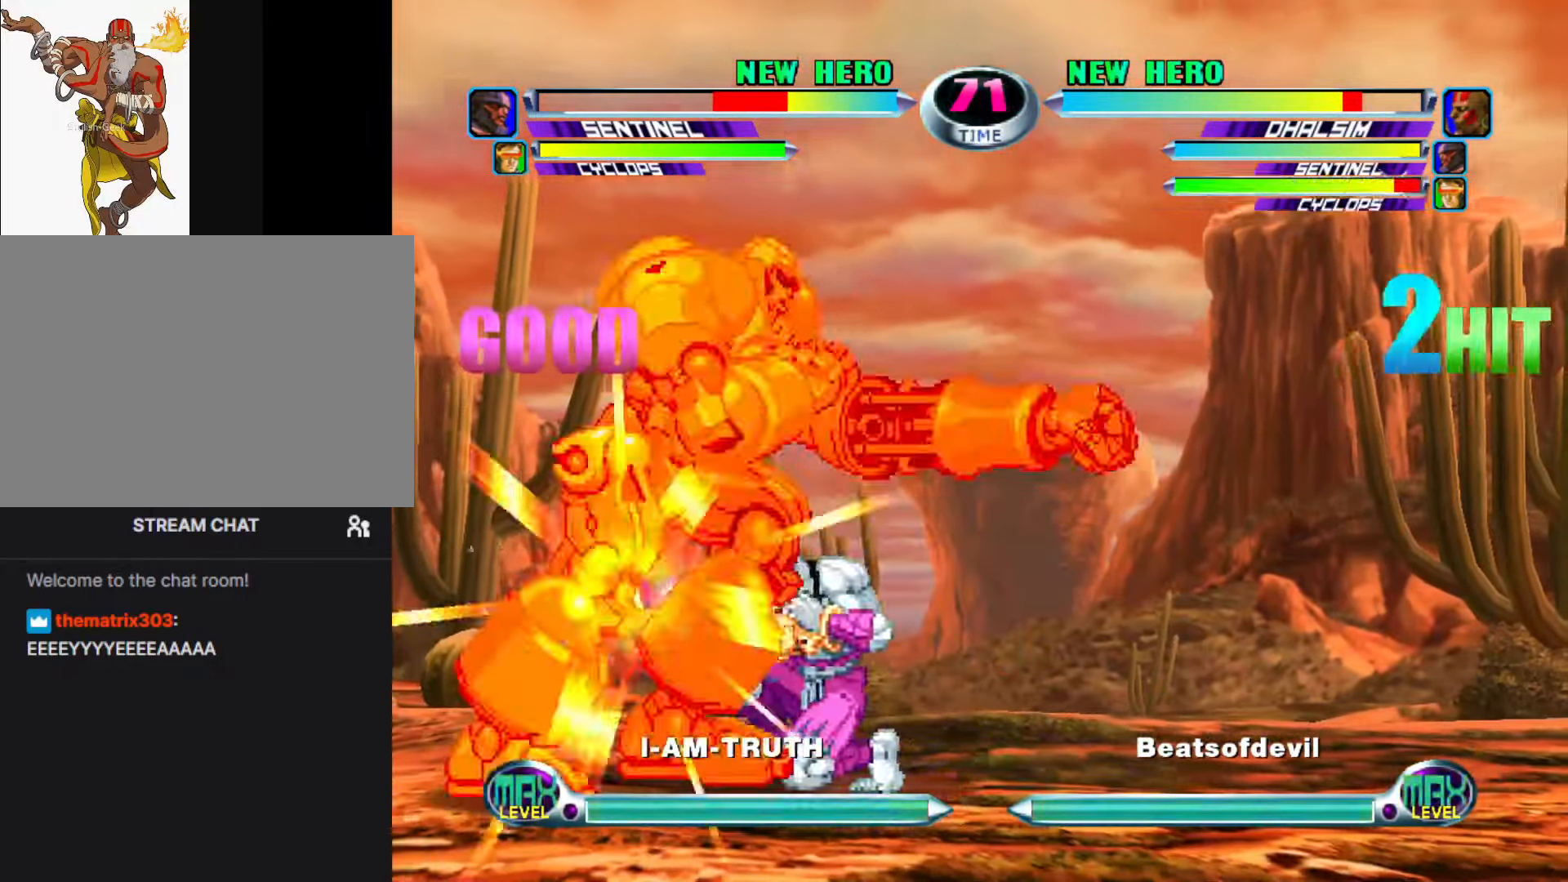
{"buttons": [], "left_stick": "down-left", "events": [[67, "SQUARE", "up"], [200, "left_stick", "up-left"], [350, "left_stick", "center"], [367, "TRIANGLE", "down"], [417, "TRIANGLE", "up"], [484, "left_stick", "down-left"]]}
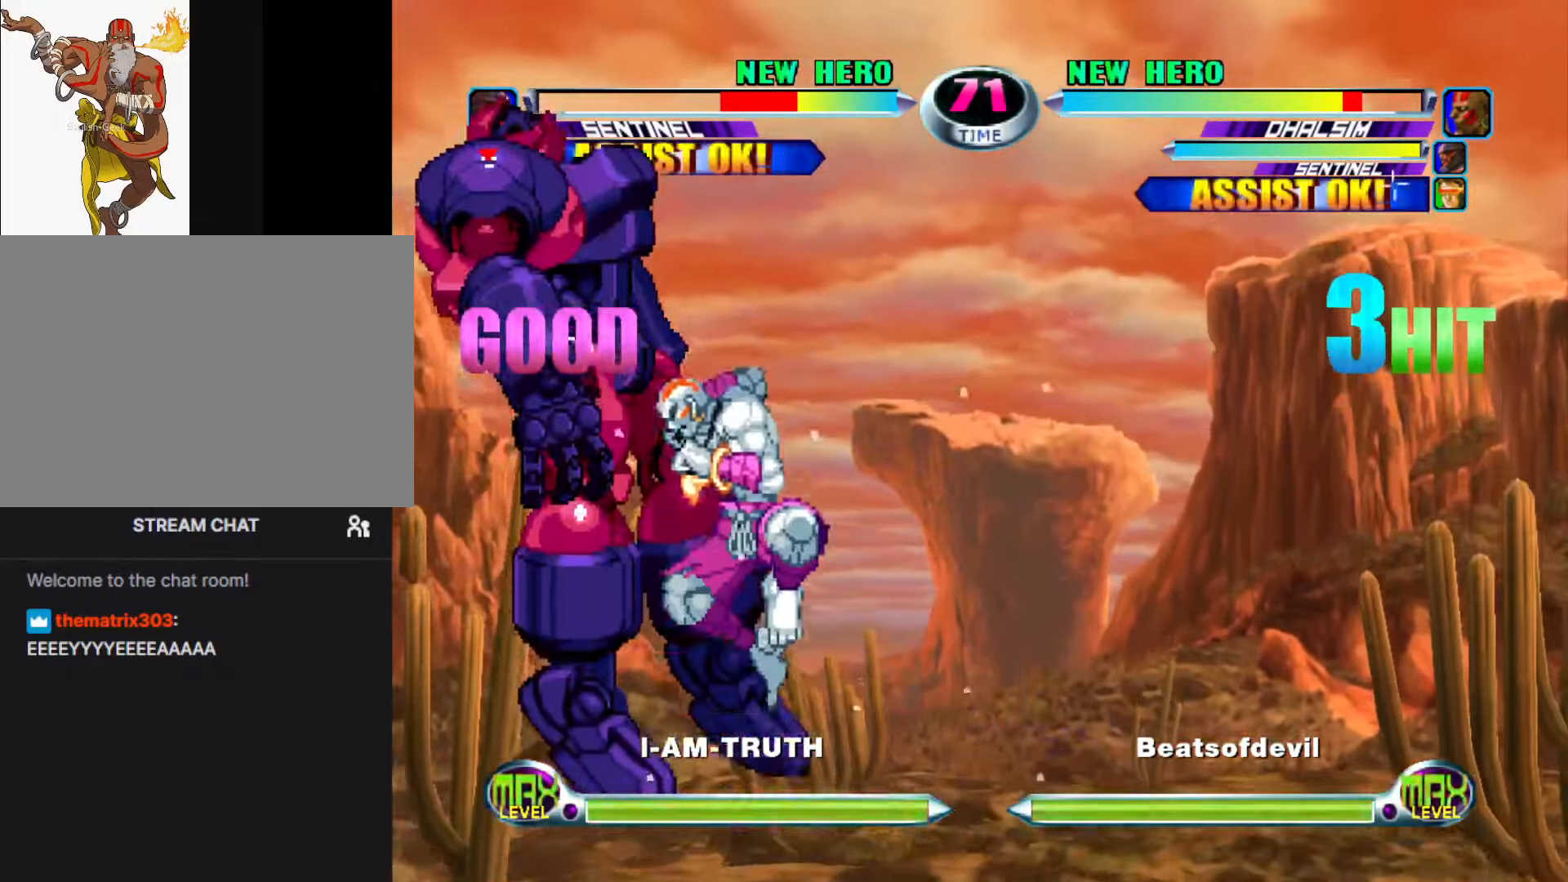
{"buttons": [], "left_stick": "center", "events": [[134, "left_stick", "center"]]}
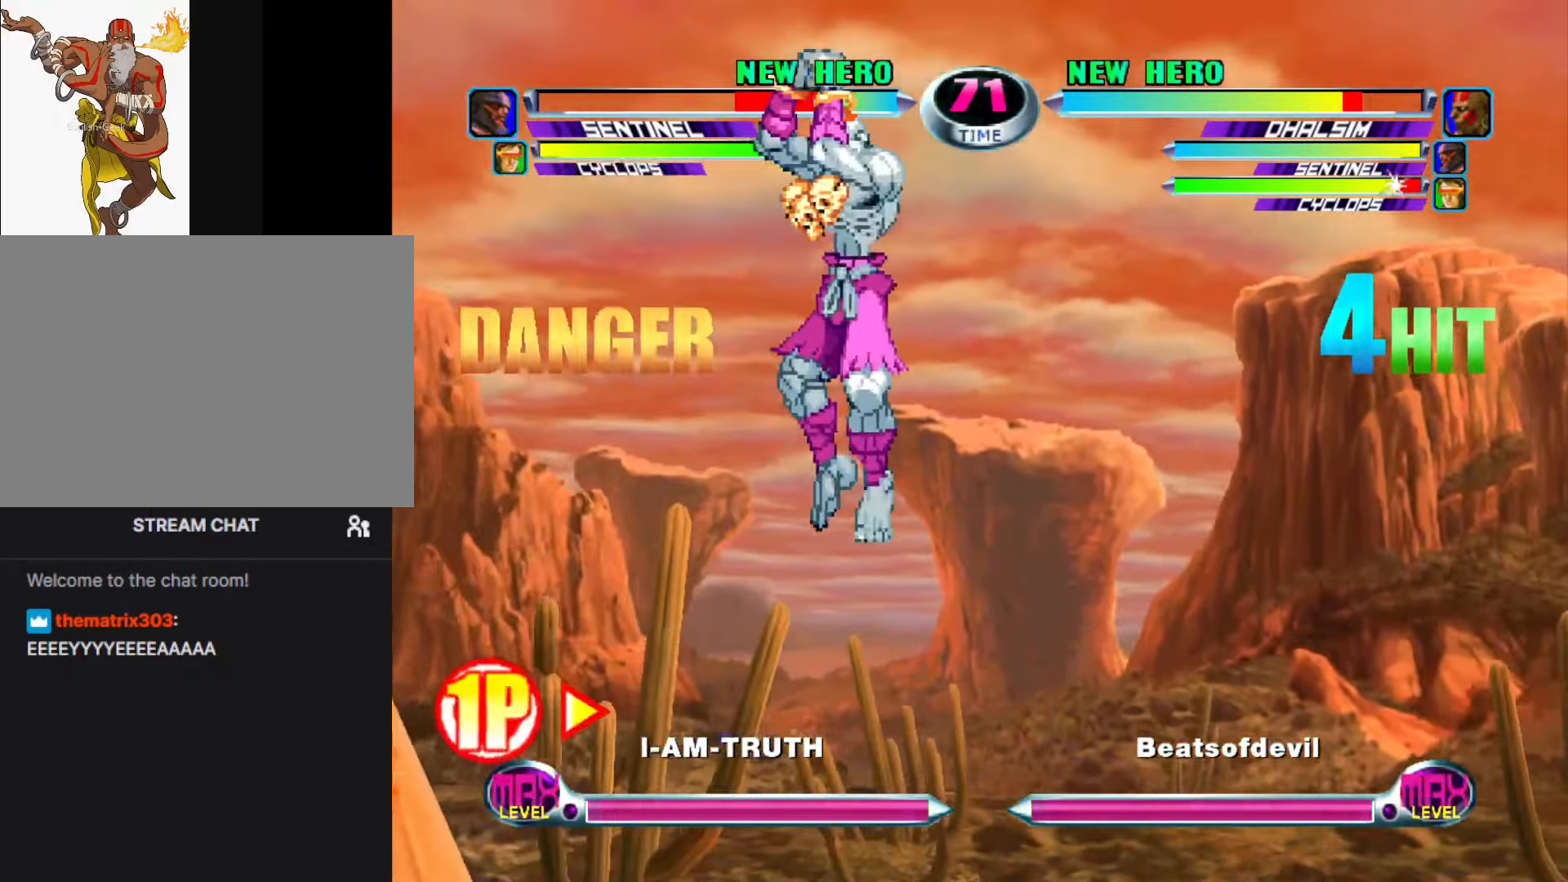
{"buttons": [], "left_stick": "right", "events": [[267, "CIRCLE", "down"], [350, "CIRCLE", "up"], [484, "left_stick", "right"]]}
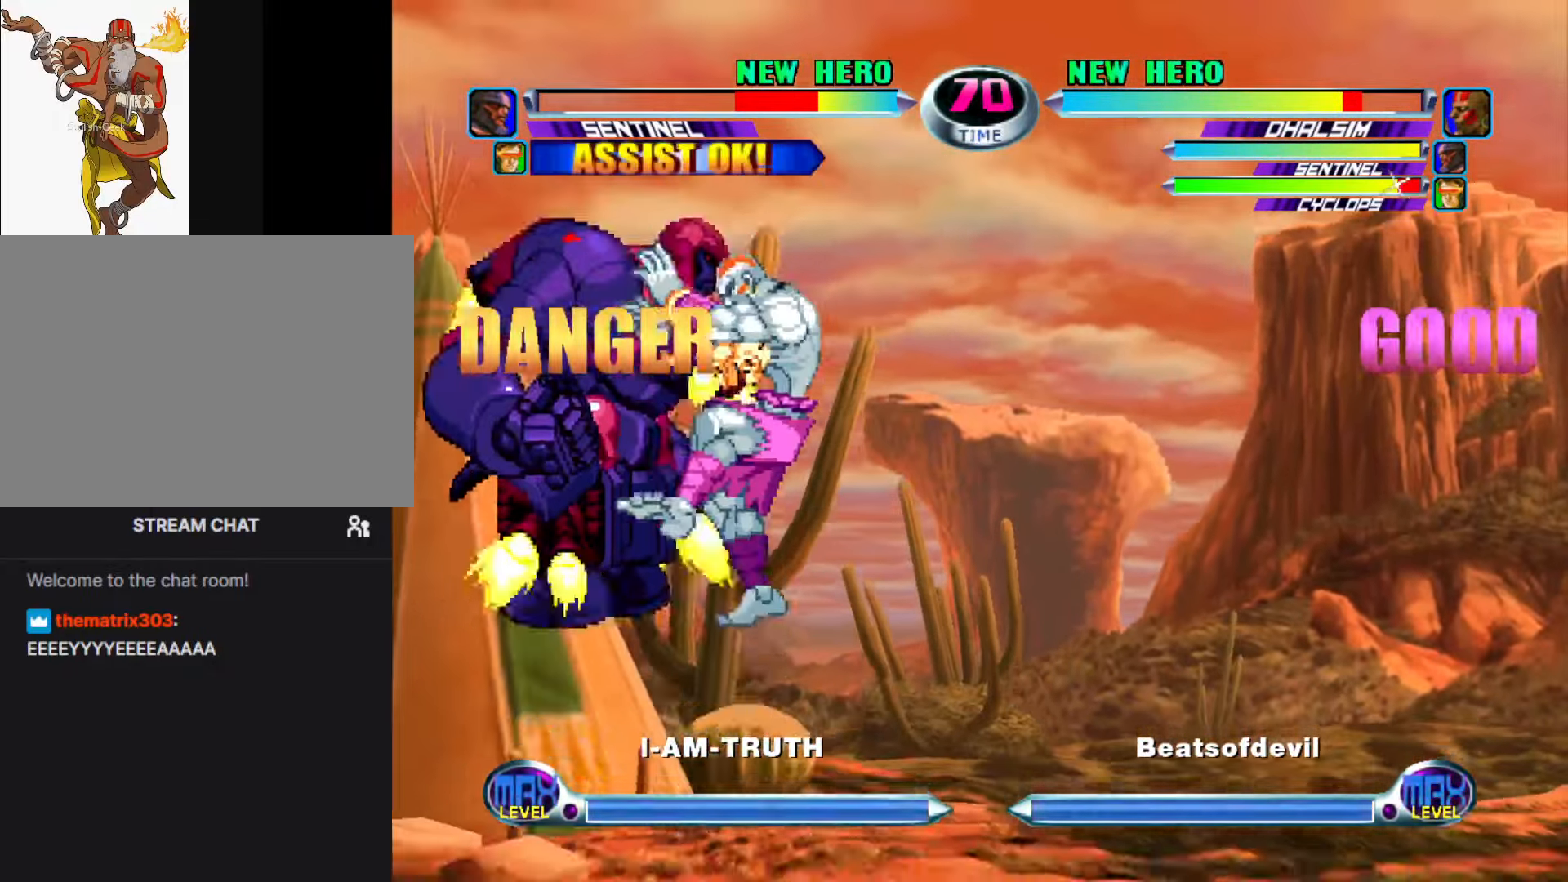
{"buttons": [], "left_stick": "right", "events": [[17, "left_stick", "down-right"], [67, "R1", "down"], [134, "R1", "up"], [334, "left_stick", "right"]]}
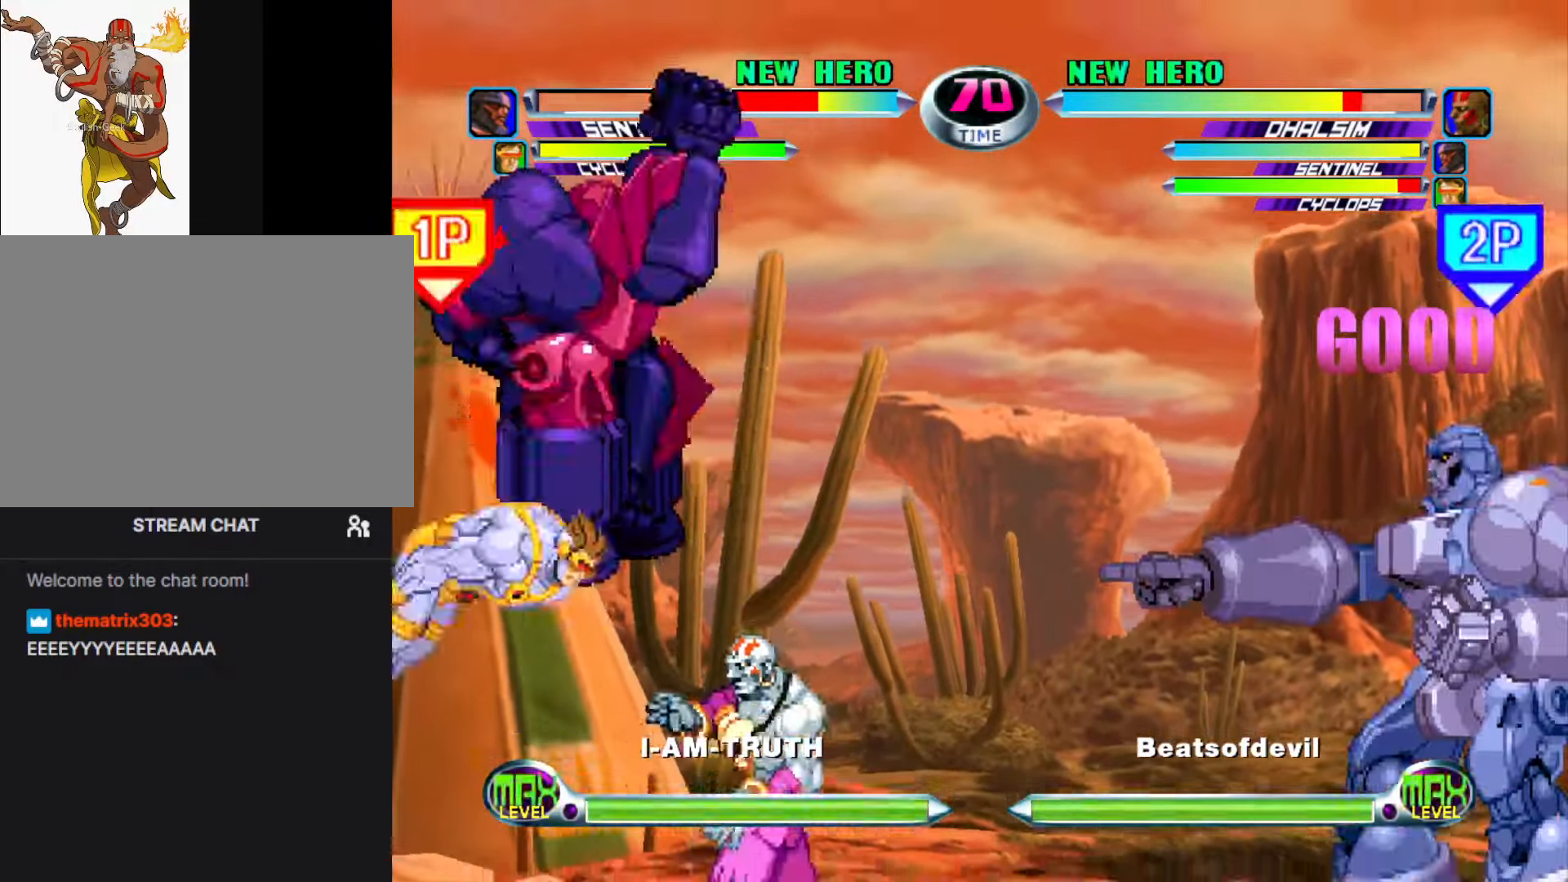
{"buttons": [], "left_stick": "right", "events": []}
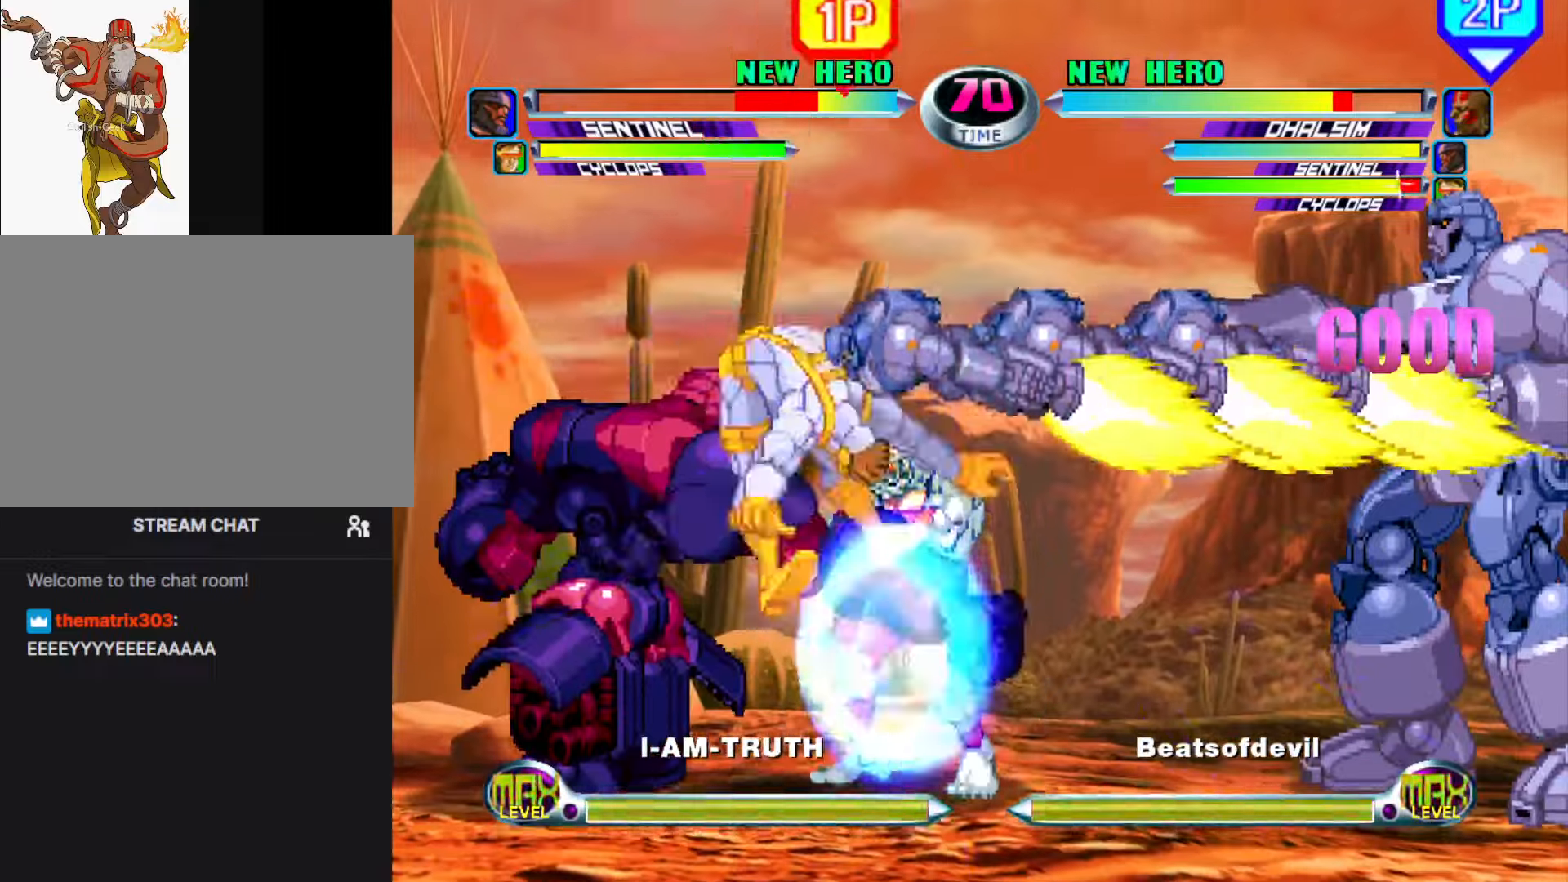
{"buttons": [], "left_stick": "up-left", "events": [[183, "left_stick", "center"], [333, "left_stick", "down"], [433, "left_stick", "up-left"]]}
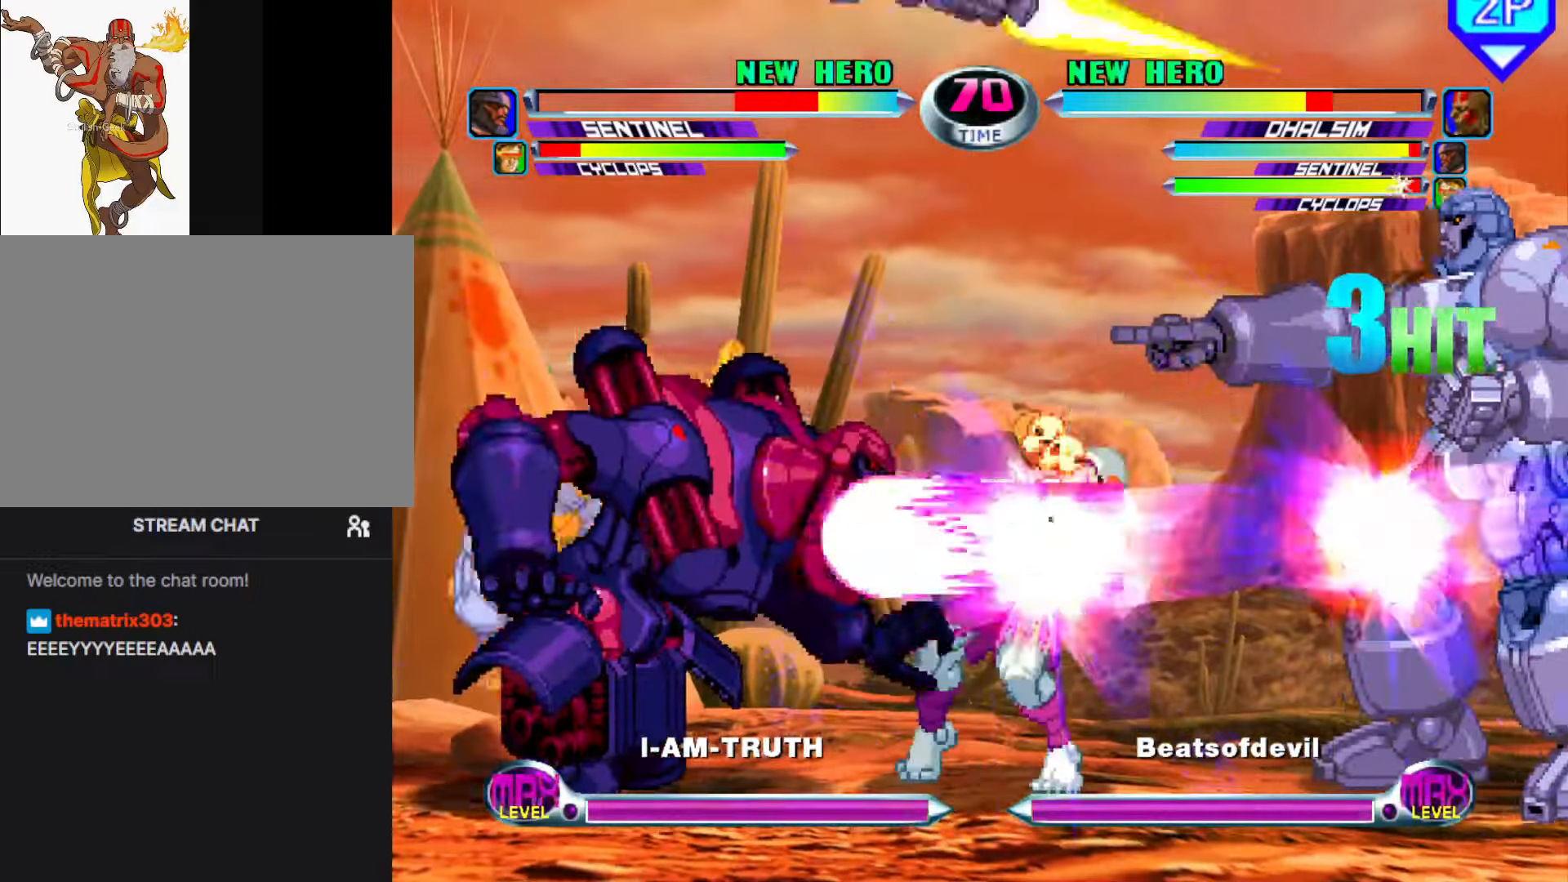
{"buttons": [], "left_stick": "down-right", "events": [[50, "CIRCLE", "down"], [50, "left_stick", "center"], [116, "CIRCLE", "up"], [266, "left_stick", "down-right"]]}
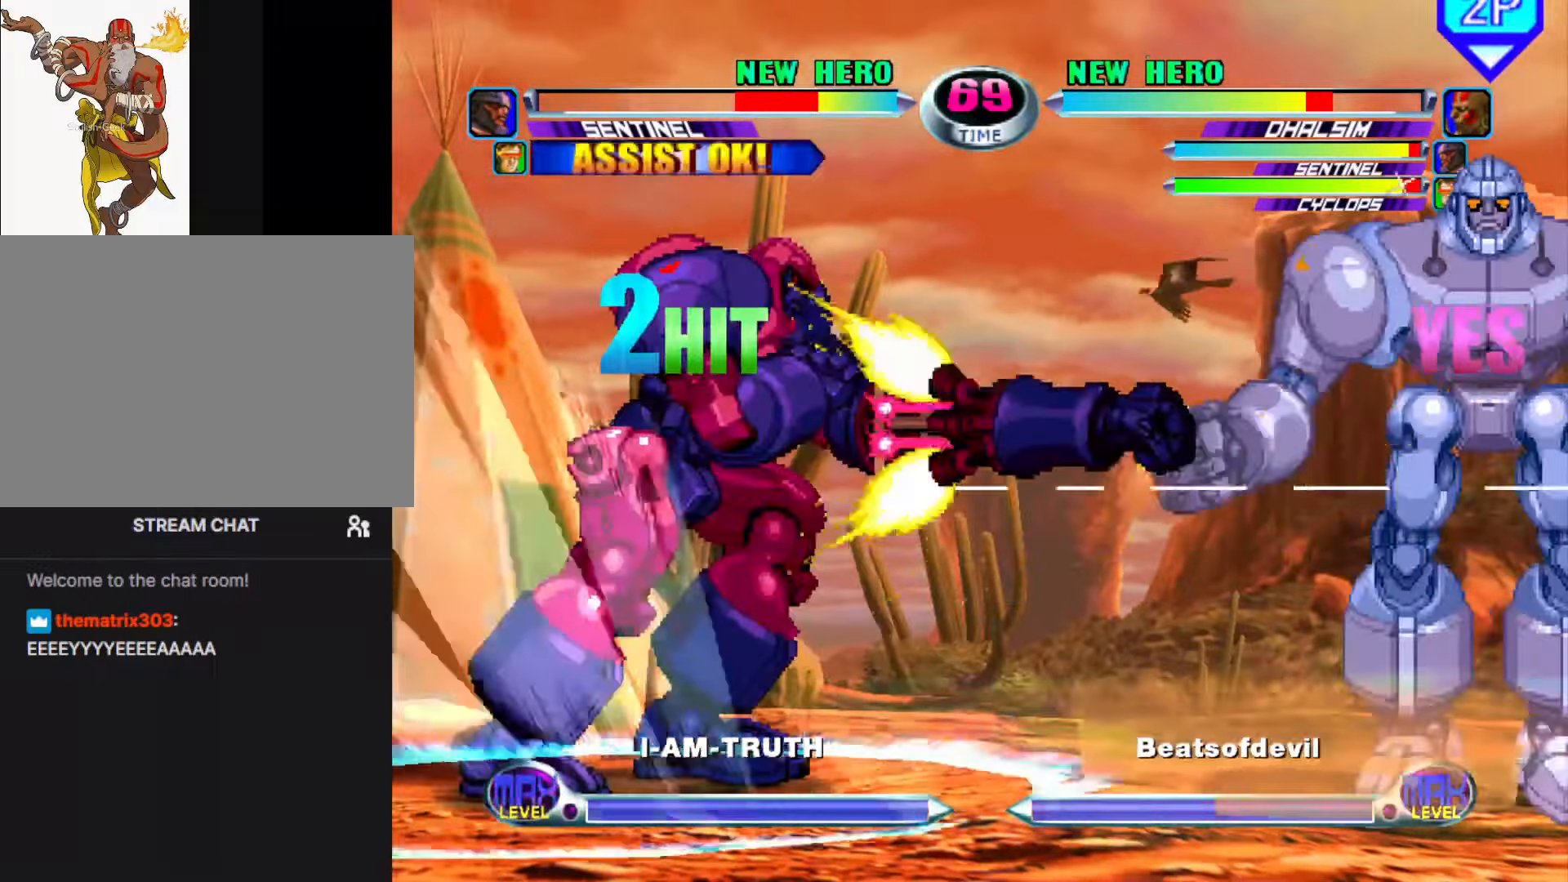
{"buttons": [], "left_stick": "down-right", "events": []}
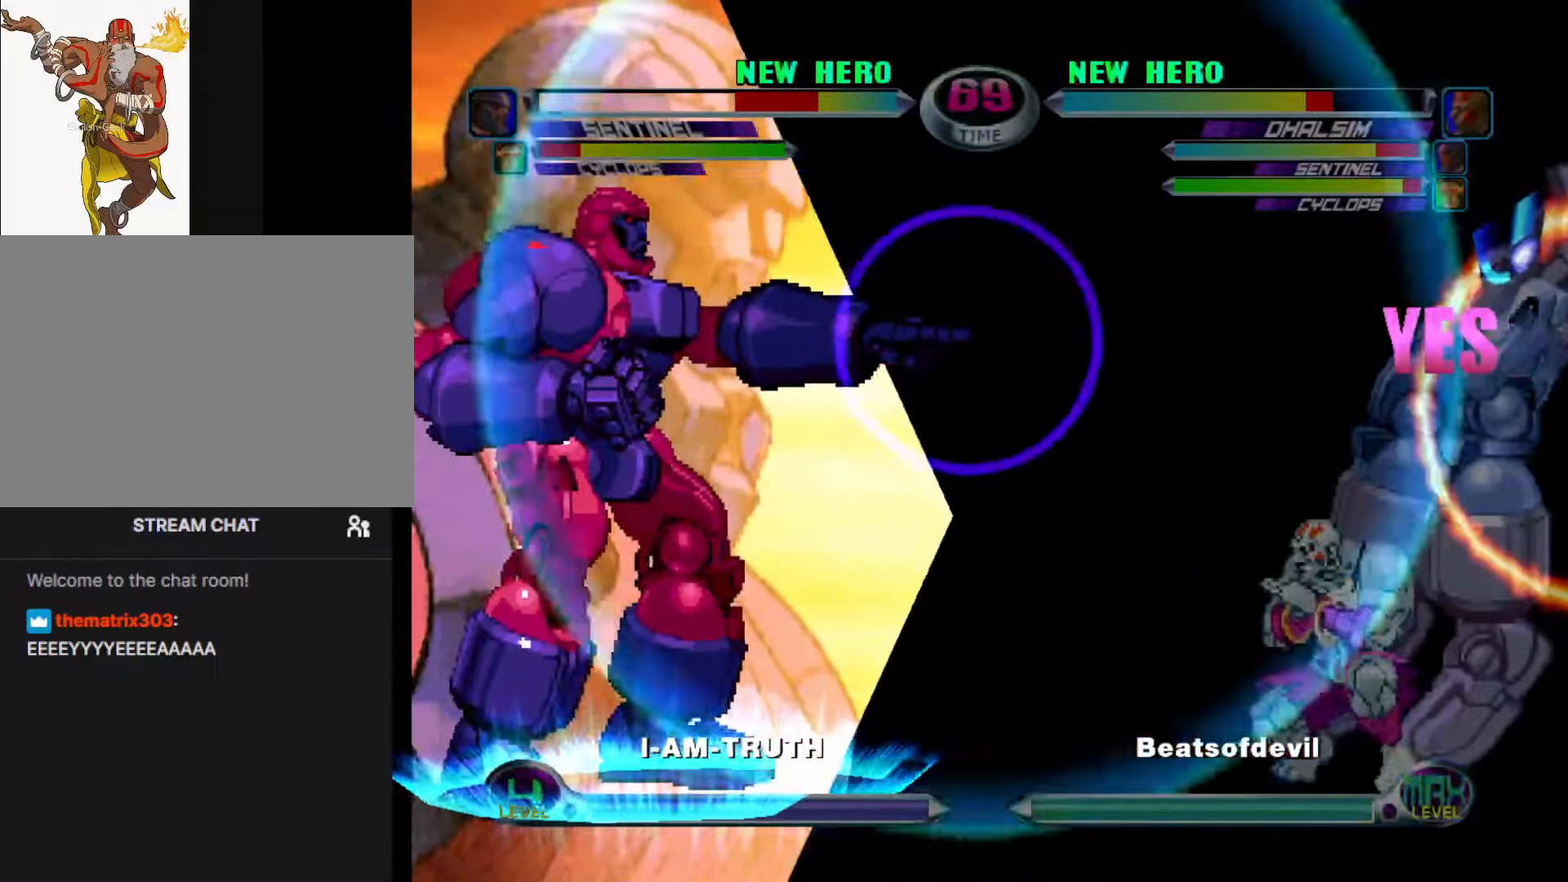
{"buttons": ["CROSS"], "left_stick": "down-right", "events": [[483, "CROSS", "down"]]}